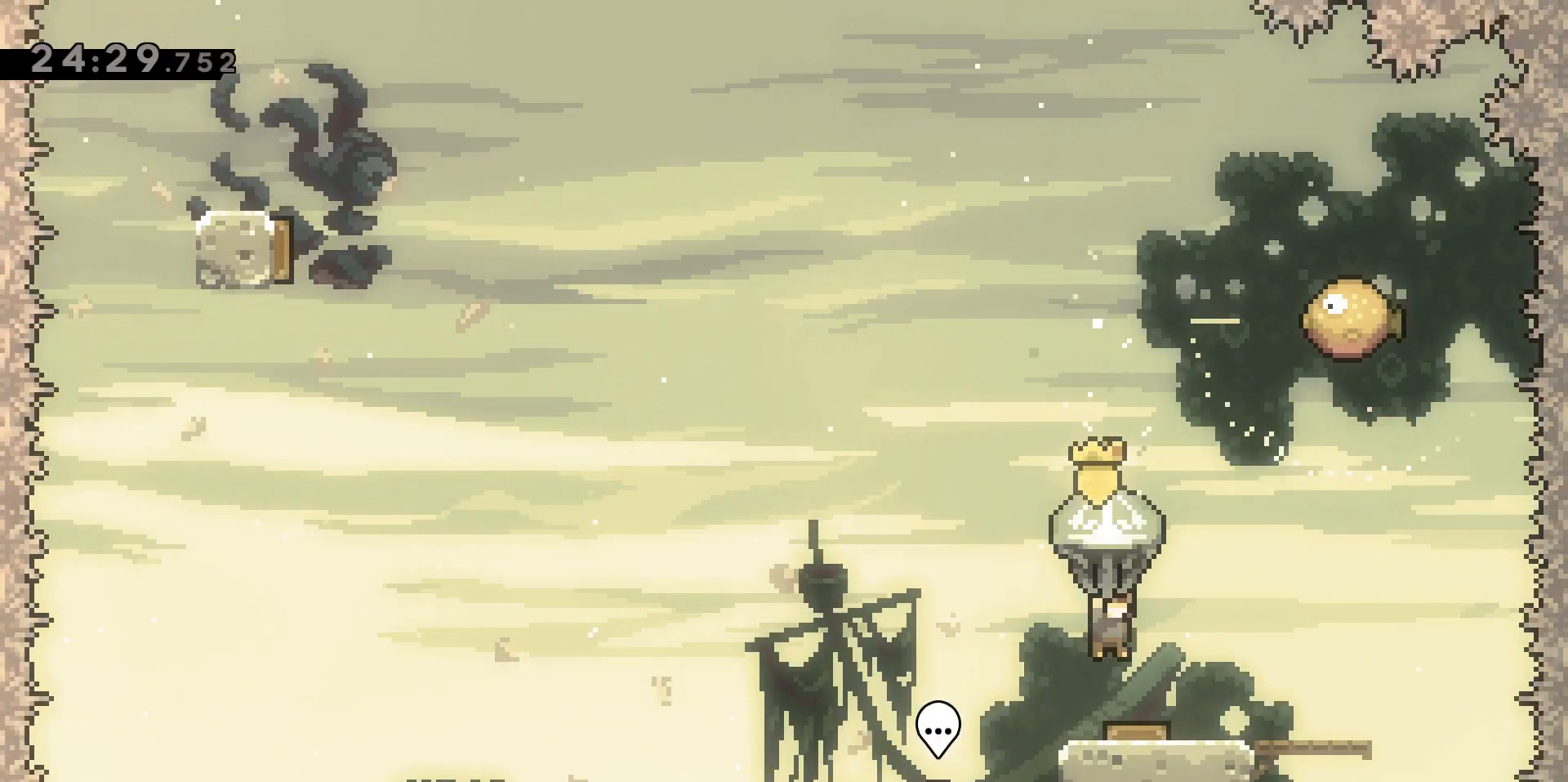
Gameplay with keyboard; each line is a JSON object with the keys held at the frame after it. "events" lists presses ("down") and releases ("up") of "a", "d", "dash", "demo", "grab", "jump", "jump2", "s" and "w" between this image and that frame as [ms after this image, input, new state], when the widget could be followed in between. No other keys are recorded. Mouse input is not recorded. Key names are as the overlay labels them; some are game actions (e.g. jump) rather than physical keys.
{"keys": ["grab"], "events": []}
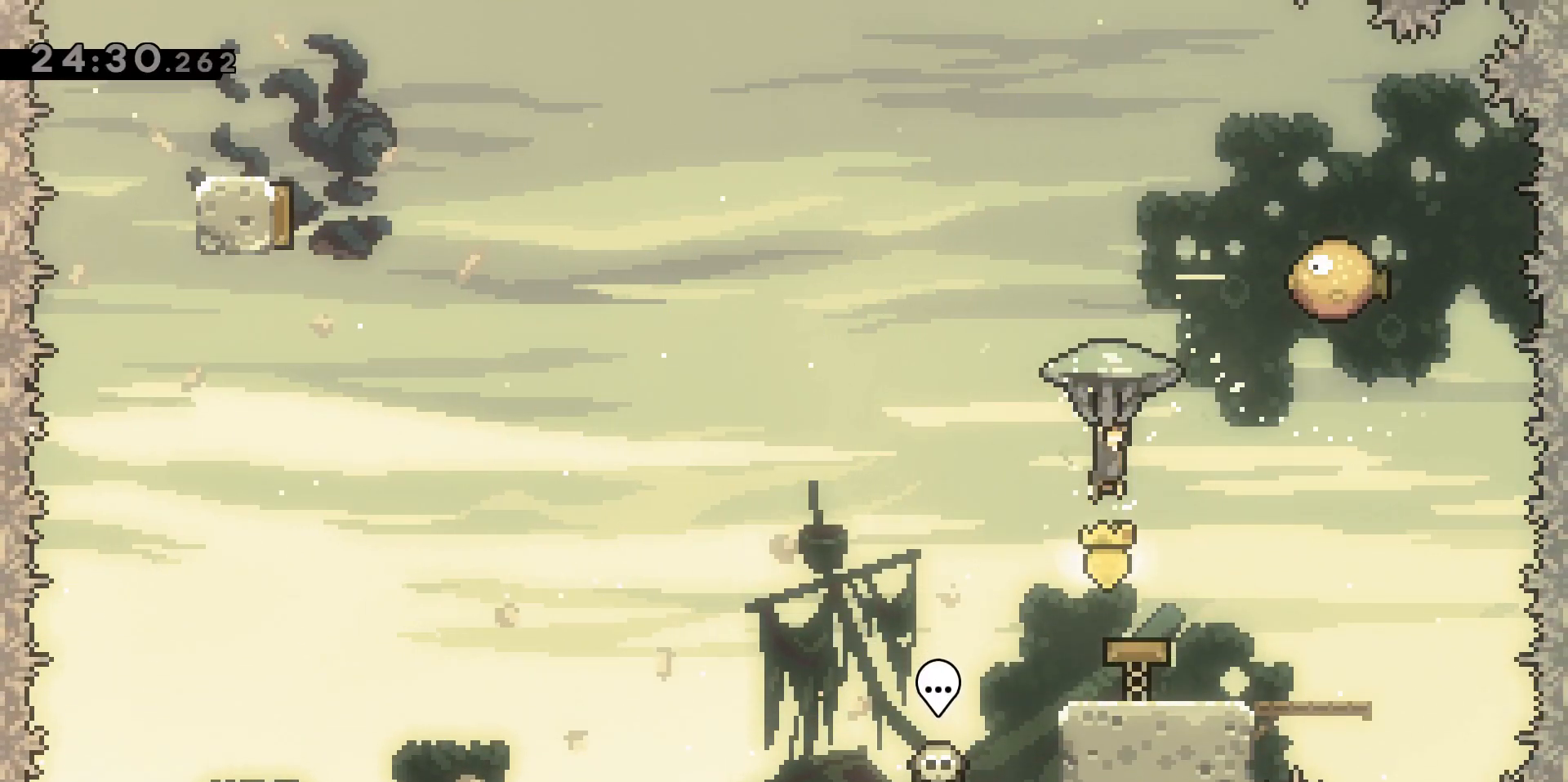
{"keys": ["grab"], "events": [[250, "d", "down"], [433, "d", "up"]]}
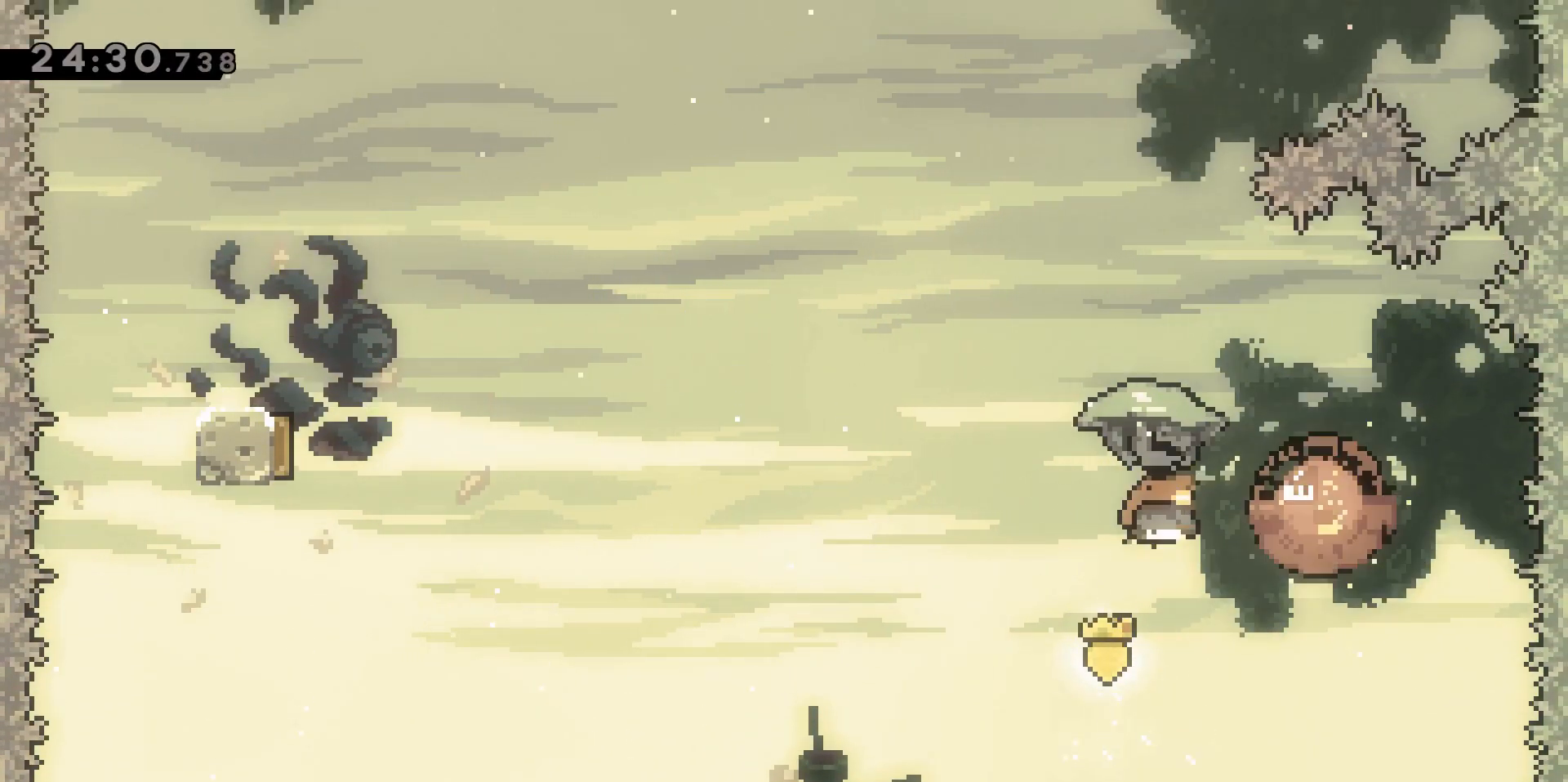
{"keys": ["grab", "w"], "events": [[350, "w", "down"]]}
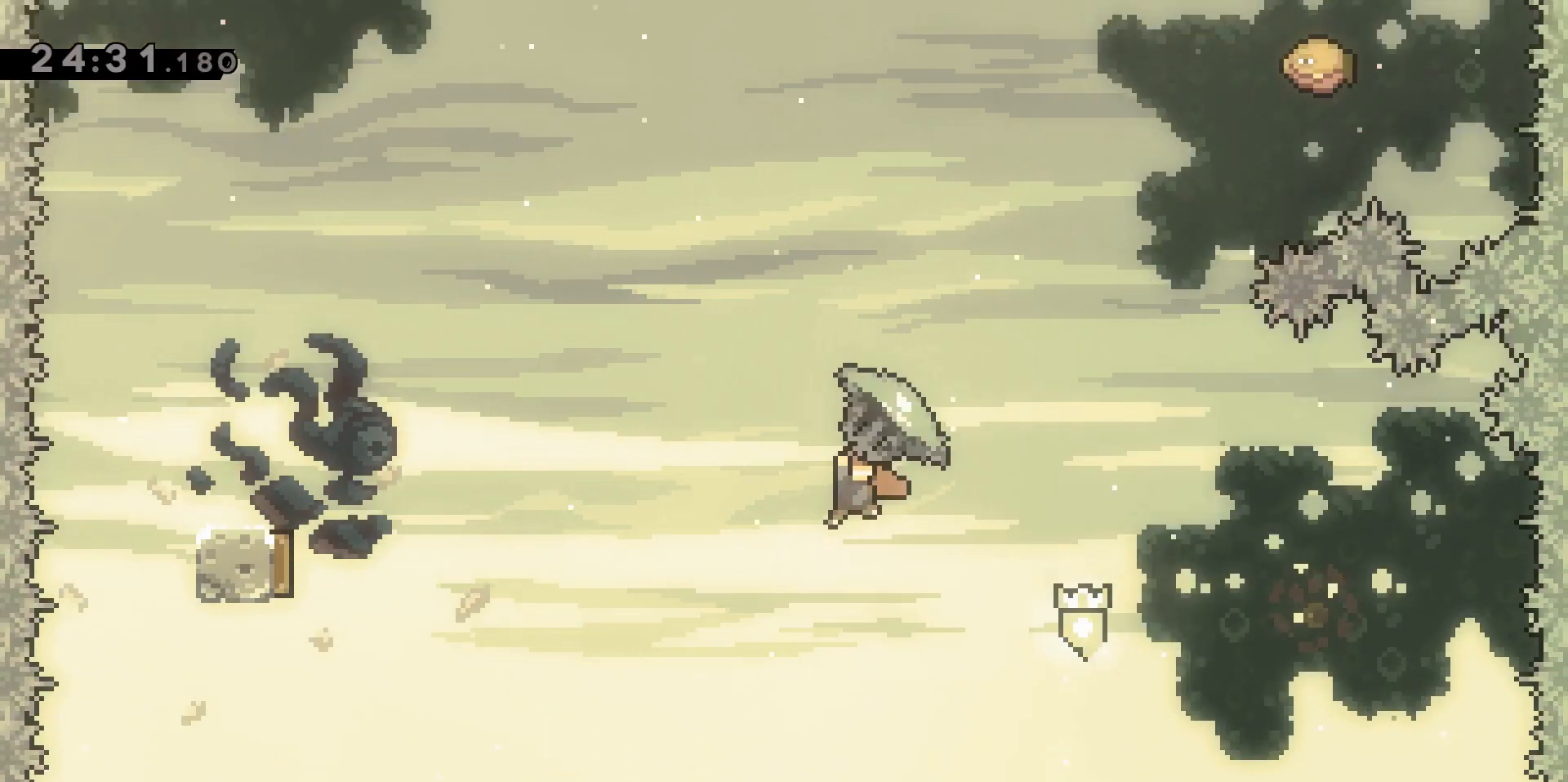
{"keys": ["grab", "w"], "events": []}
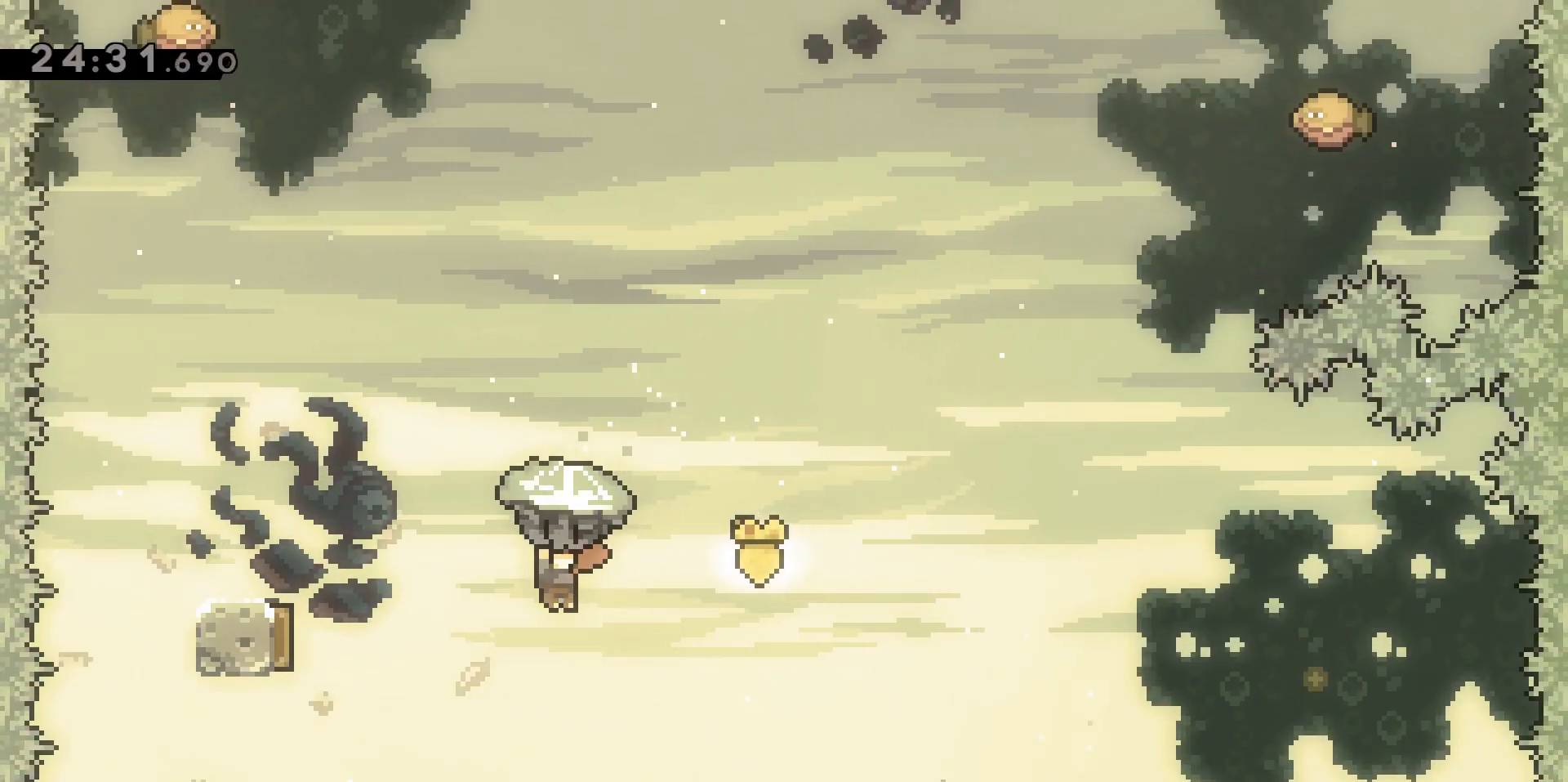
{"keys": ["dash", "grab", "w"], "events": [[100, "s", "down"], [150, "grab", "up"], [283, "s", "up"], [333, "grab", "down"], [417, "dash", "down"]]}
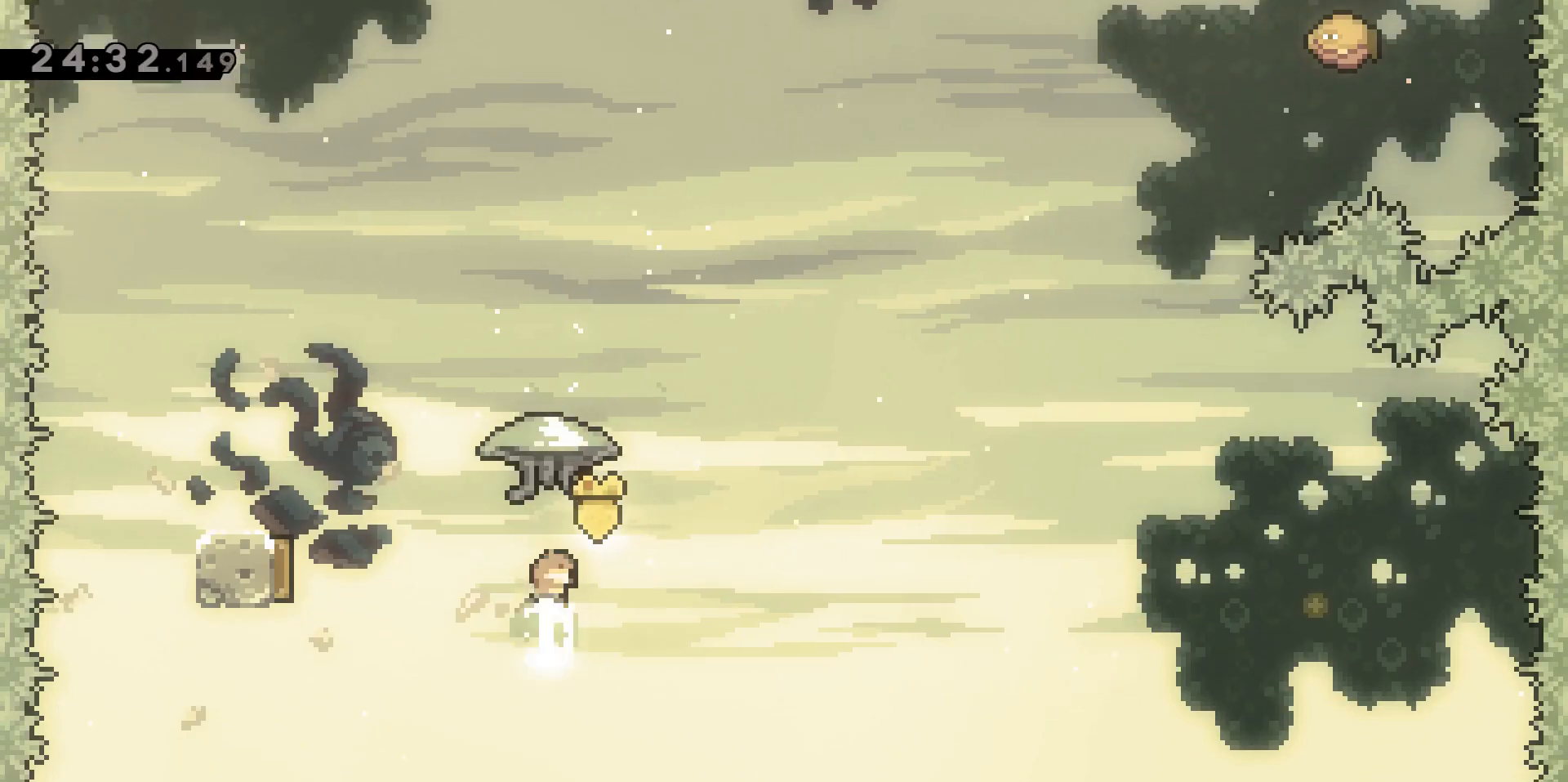
{"keys": ["a", "grab"], "events": [[150, "dash", "up"], [250, "a", "down"], [350, "w", "up"]]}
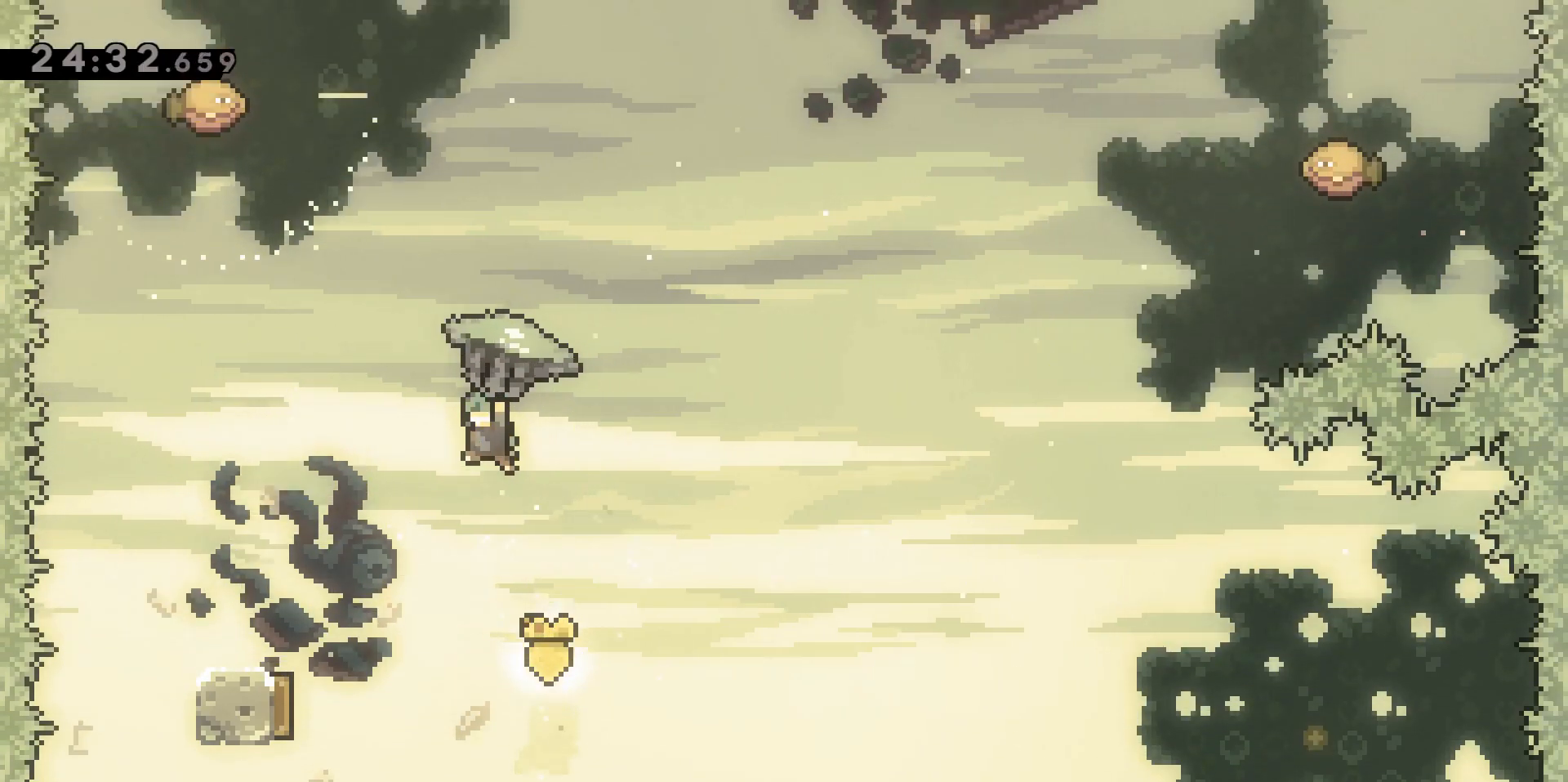
{"keys": ["grab"], "events": [[300, "a", "up"]]}
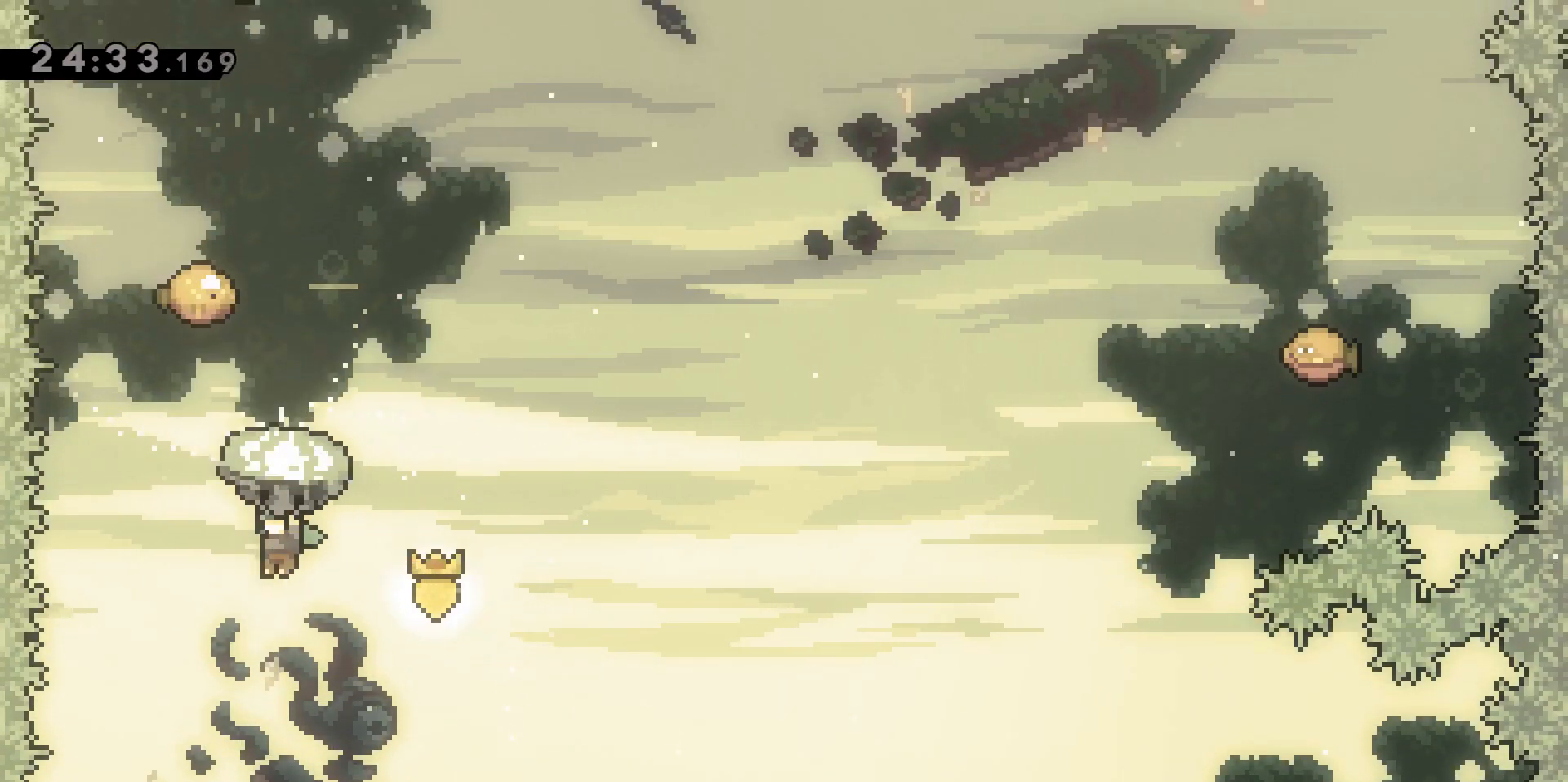
{"keys": ["grab"], "events": [[100, "s", "down"], [283, "a", "down"], [383, "a", "up"], [383, "s", "up"]]}
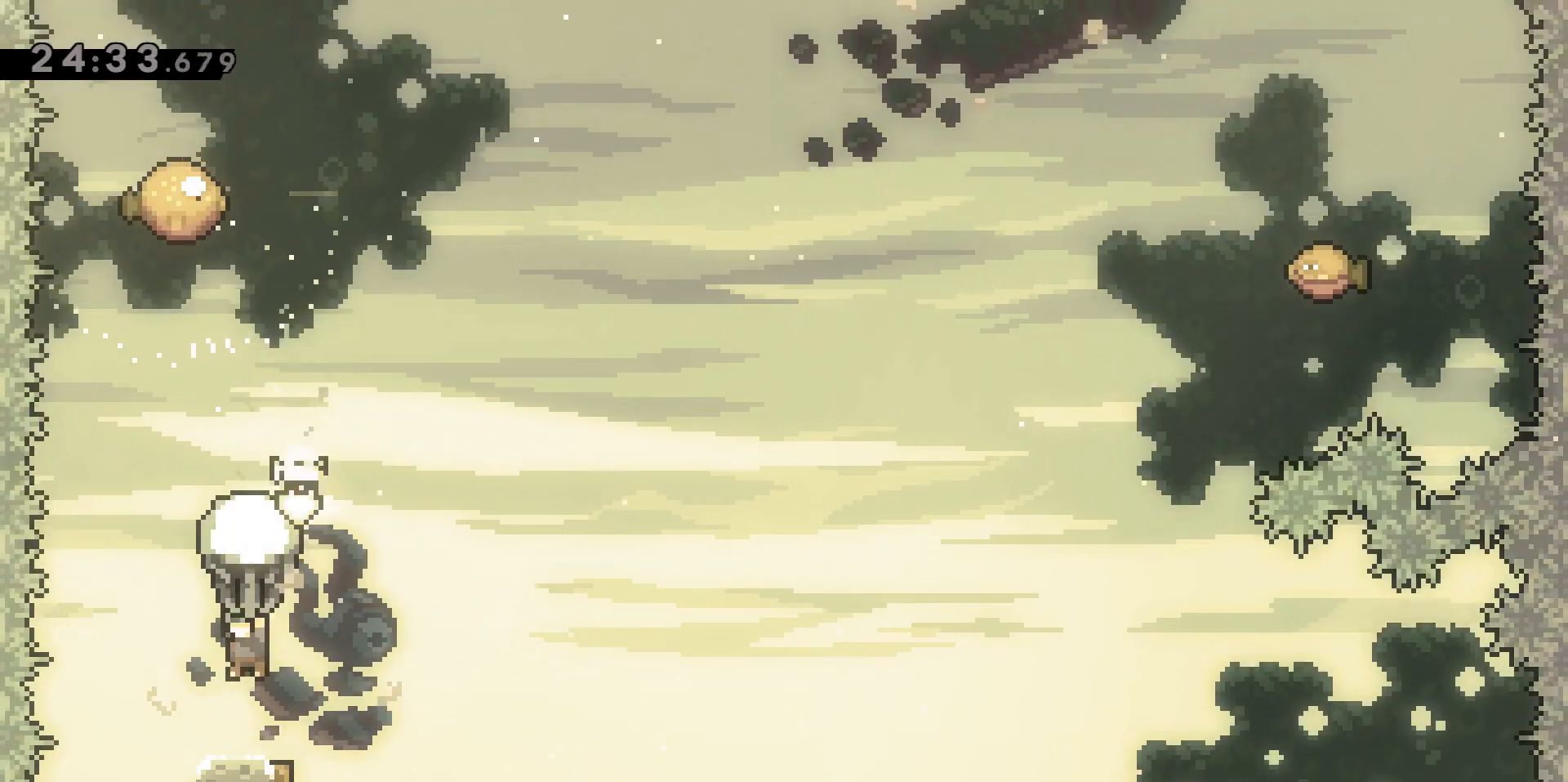
{"keys": ["d", "grab", "jump2", "w"], "events": [[400, "d", "down"], [400, "w", "down"], [450, "jump2", "down"]]}
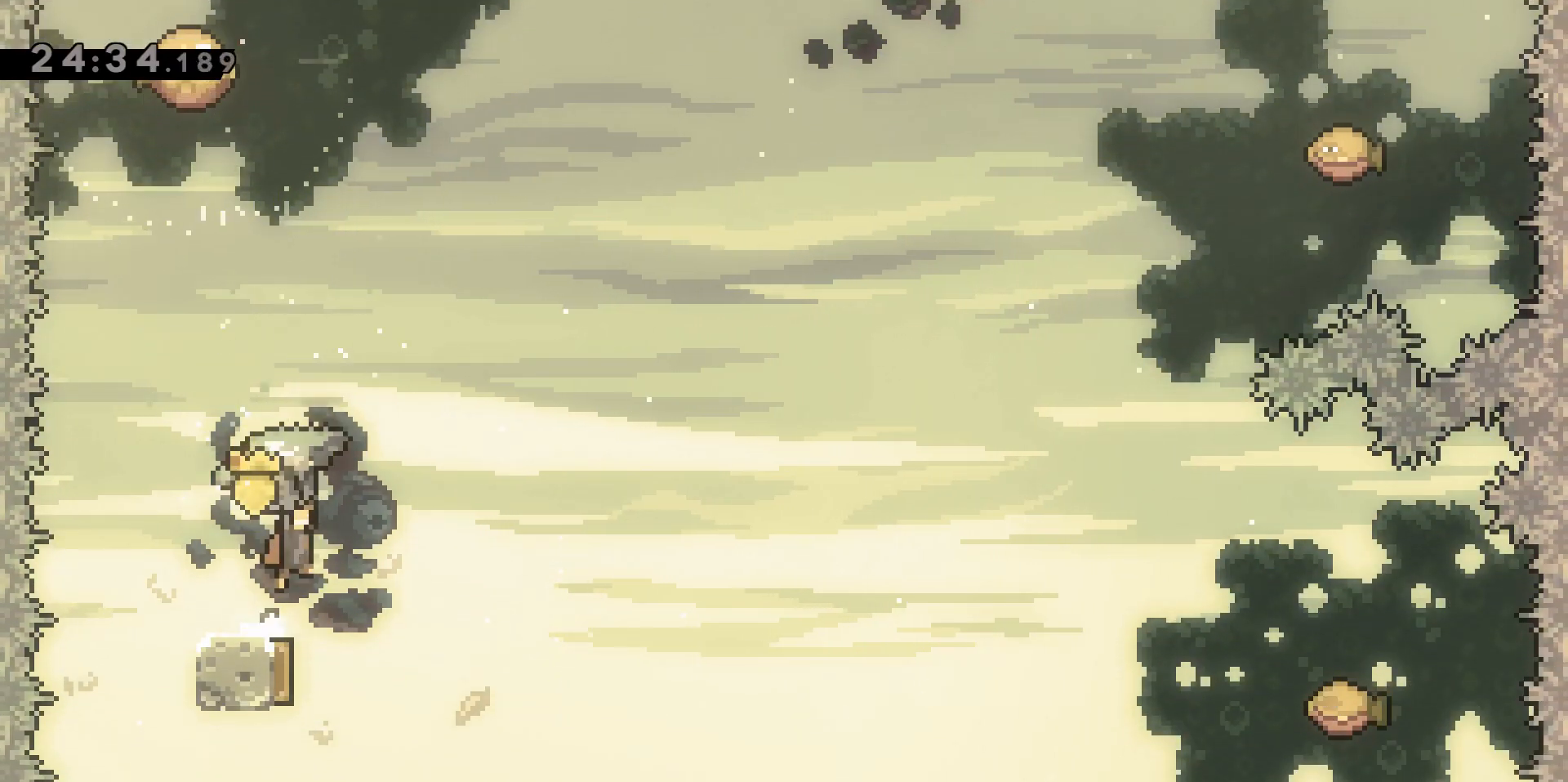
{"keys": ["d", "jump2", "w"], "events": [[450, "grab", "up"]]}
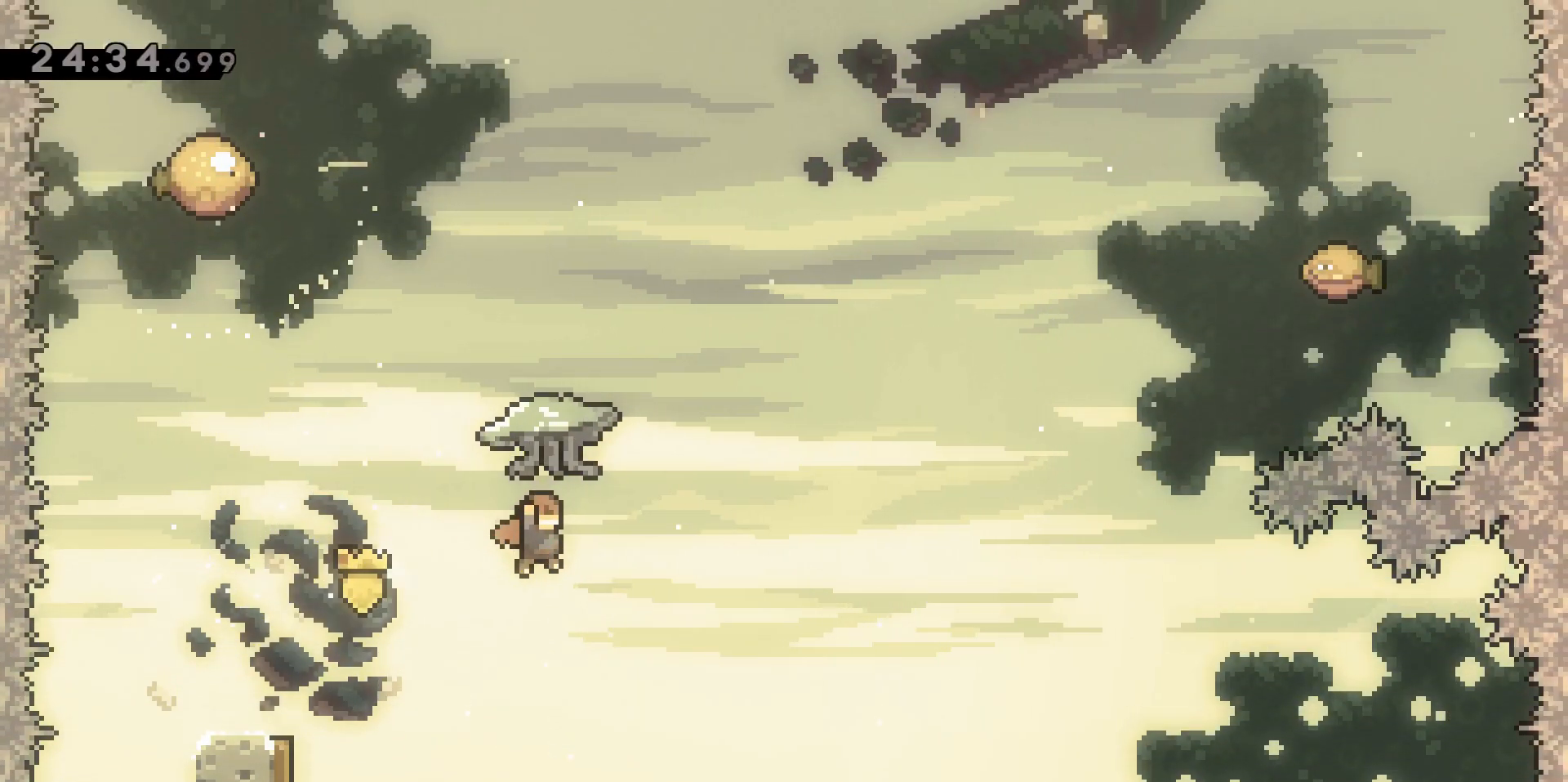
{"keys": ["grab", "w"], "events": [[50, "grab", "down"], [100, "dash", "down"], [383, "d", "up"], [433, "jump2", "up"], [467, "dash", "up"]]}
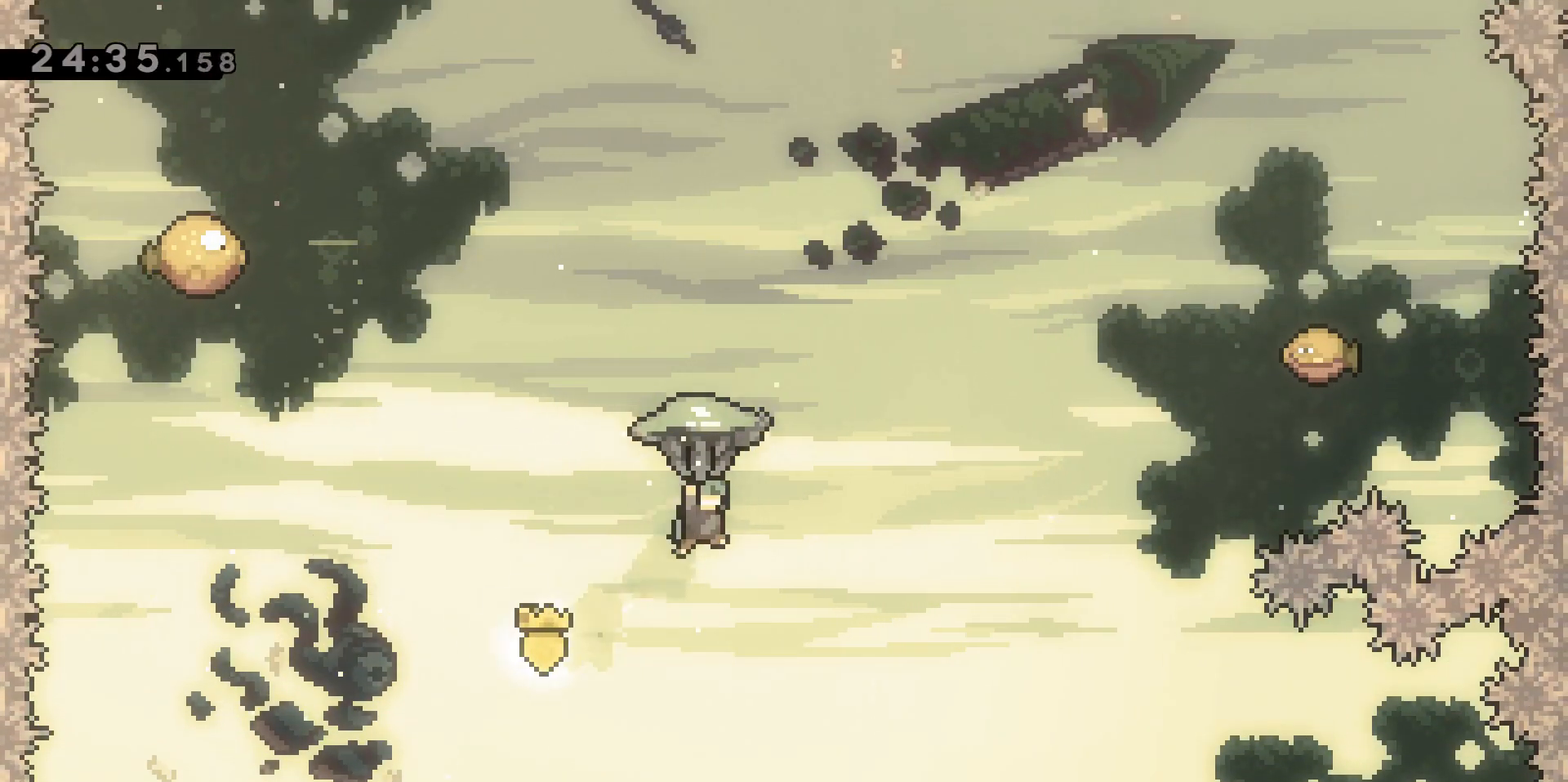
{"keys": ["a", "grab", "w"], "events": [[250, "a", "down"]]}
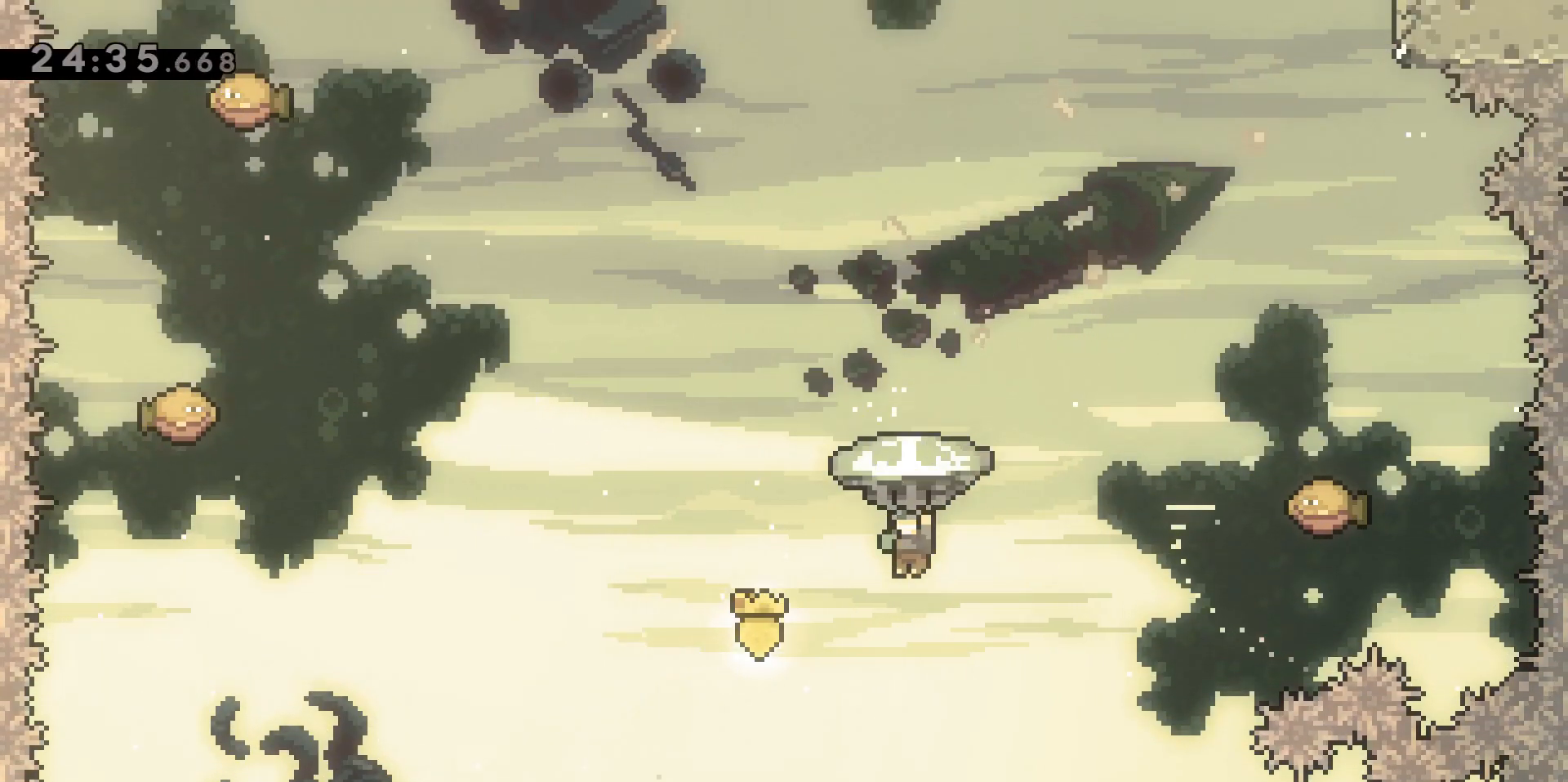
{"keys": ["a", "grab", "s"], "events": [[33, "w", "up"], [250, "s", "down"]]}
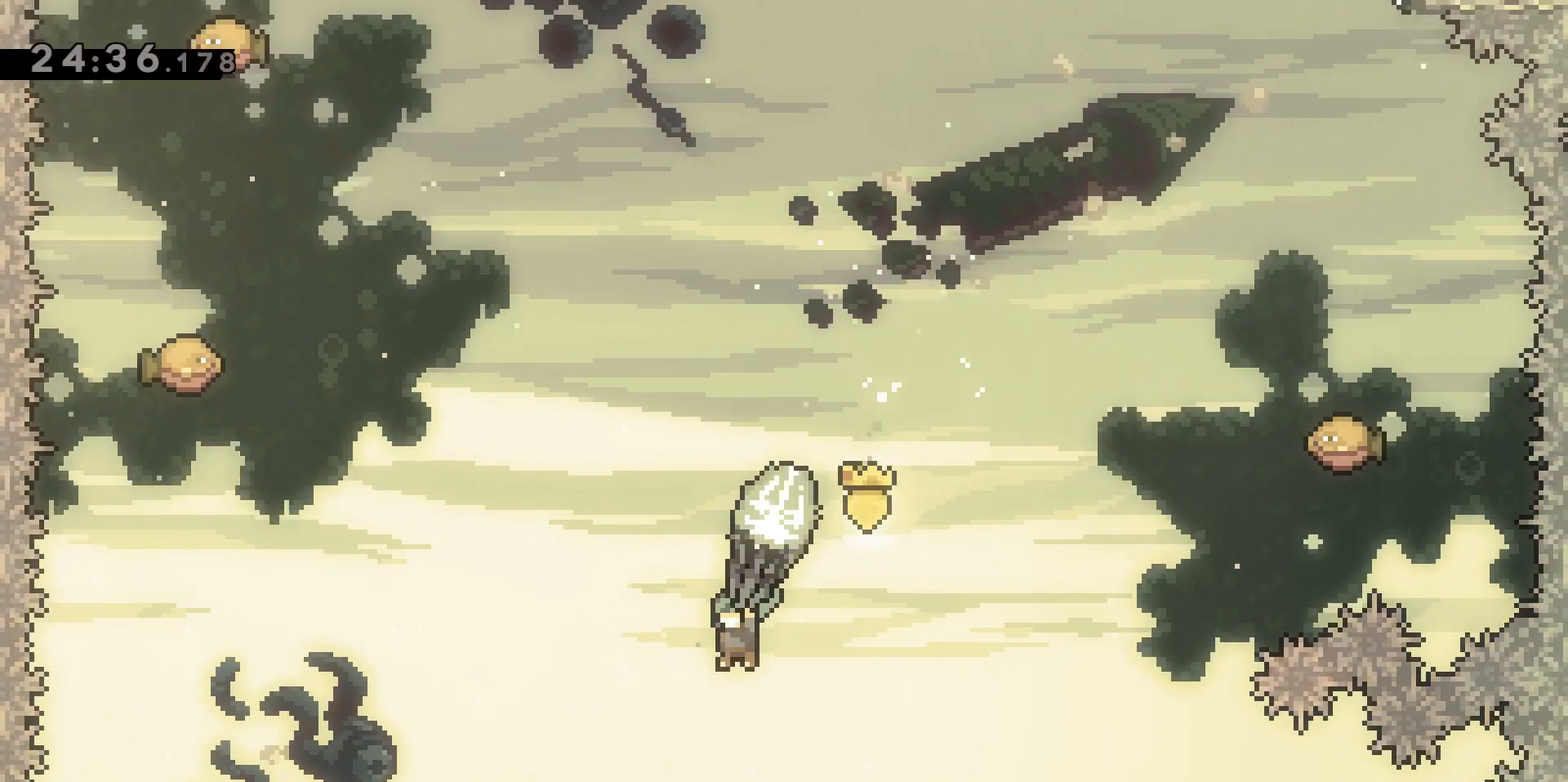
{"keys": ["grab"], "events": [[50, "s", "up"], [233, "a", "up"]]}
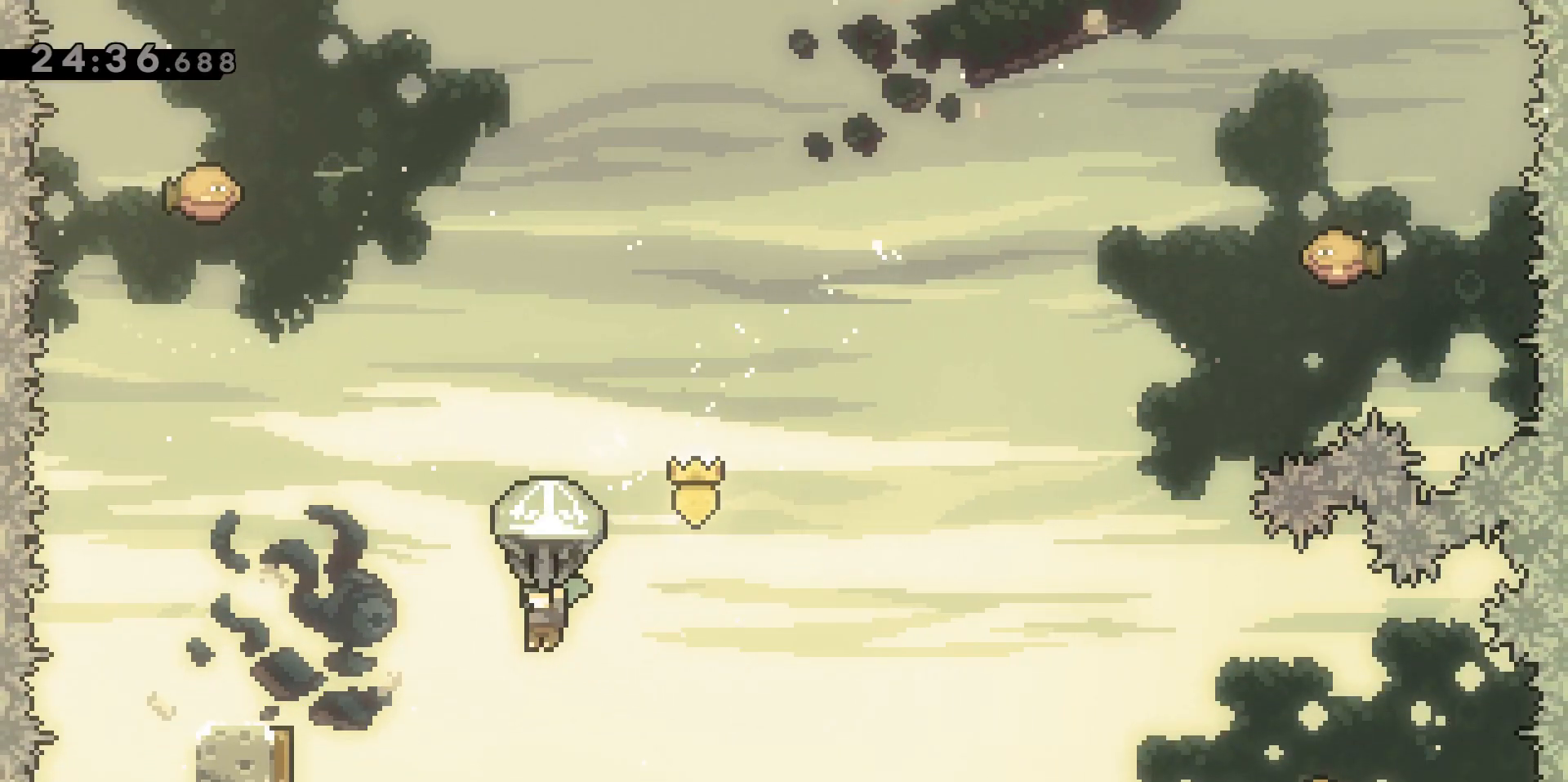
{"keys": ["a", "grab"], "events": [[150, "a", "down"]]}
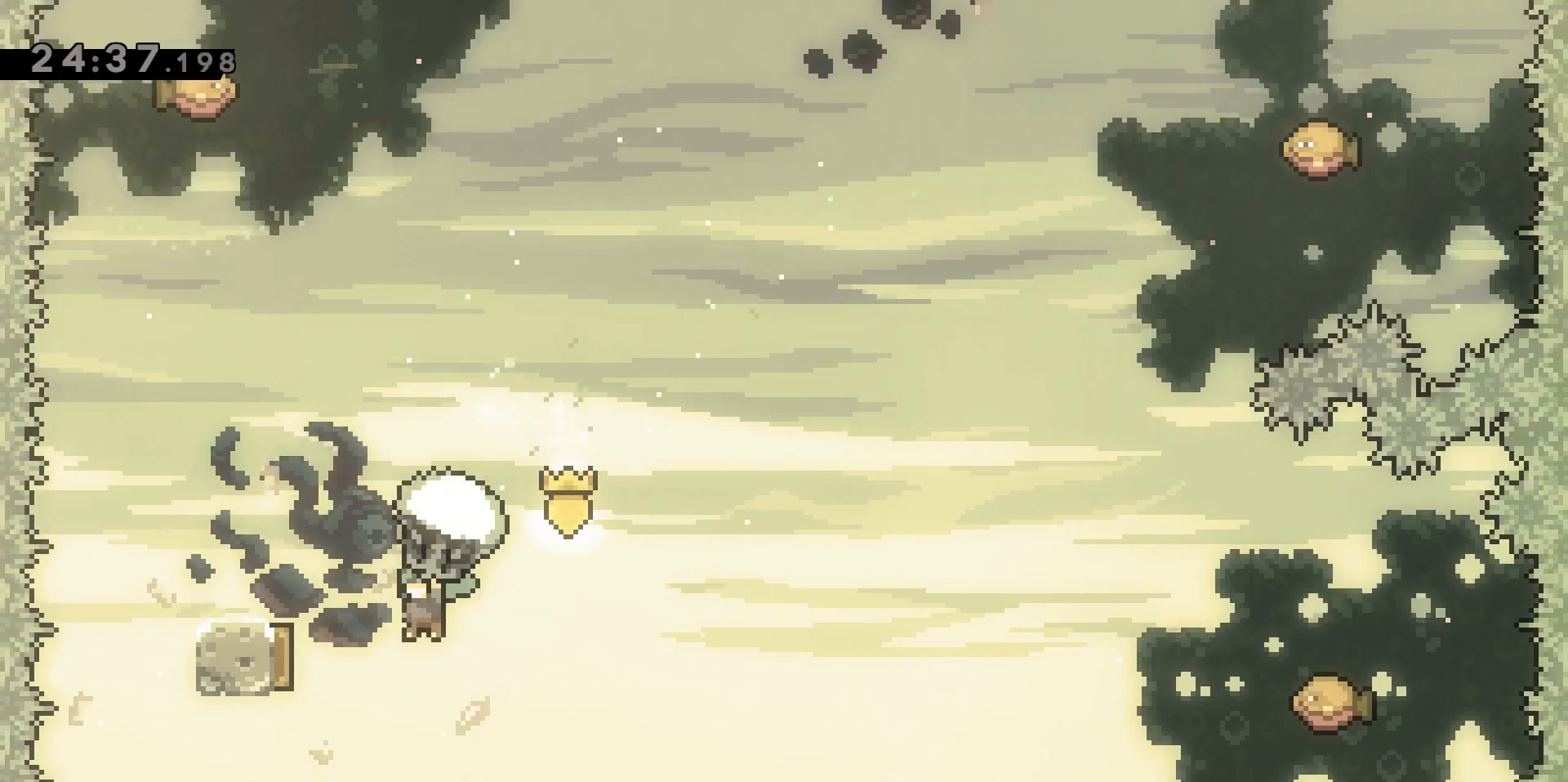
{"keys": ["grab", "w"], "events": [[167, "a", "up"], [367, "w", "down"]]}
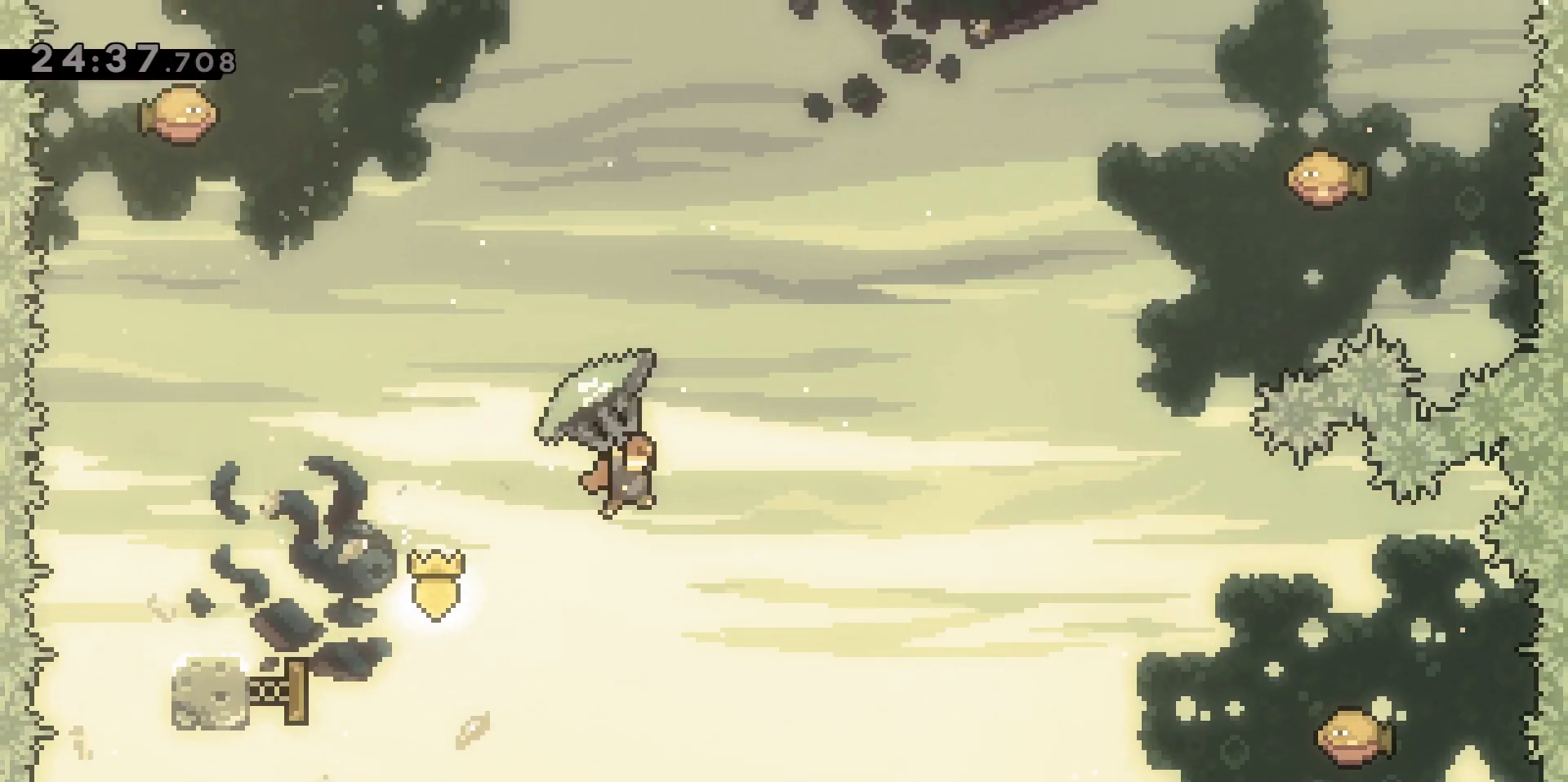
{"keys": ["grab", "w"], "events": []}
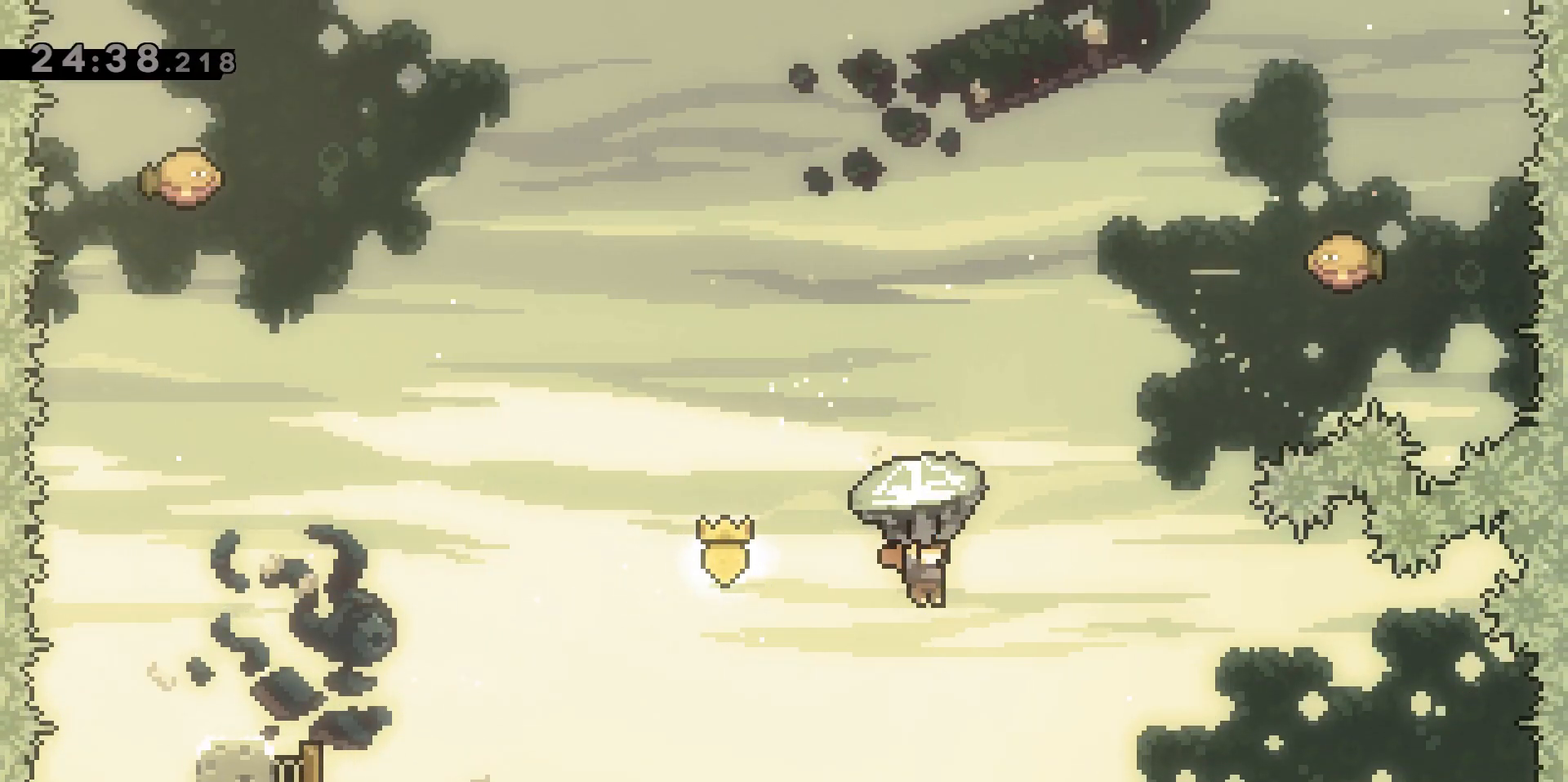
{"keys": ["dash", "grab", "w"], "events": [[117, "s", "down"], [250, "grab", "up"], [350, "s", "up"], [400, "grab", "down"], [500, "dash", "down"]]}
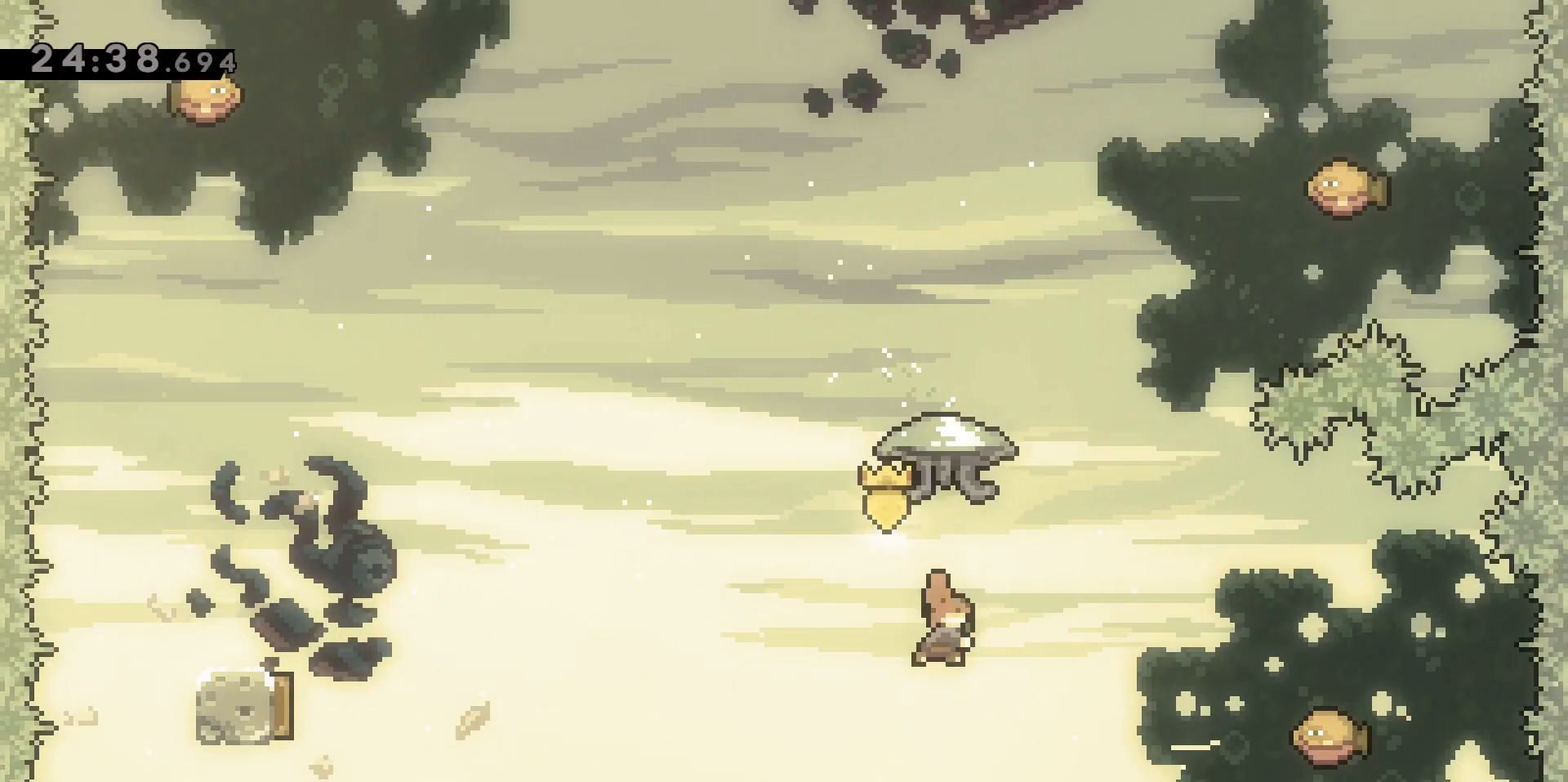
{"keys": ["d", "grab", "w"], "events": [[367, "d", "down"], [367, "dash", "up"]]}
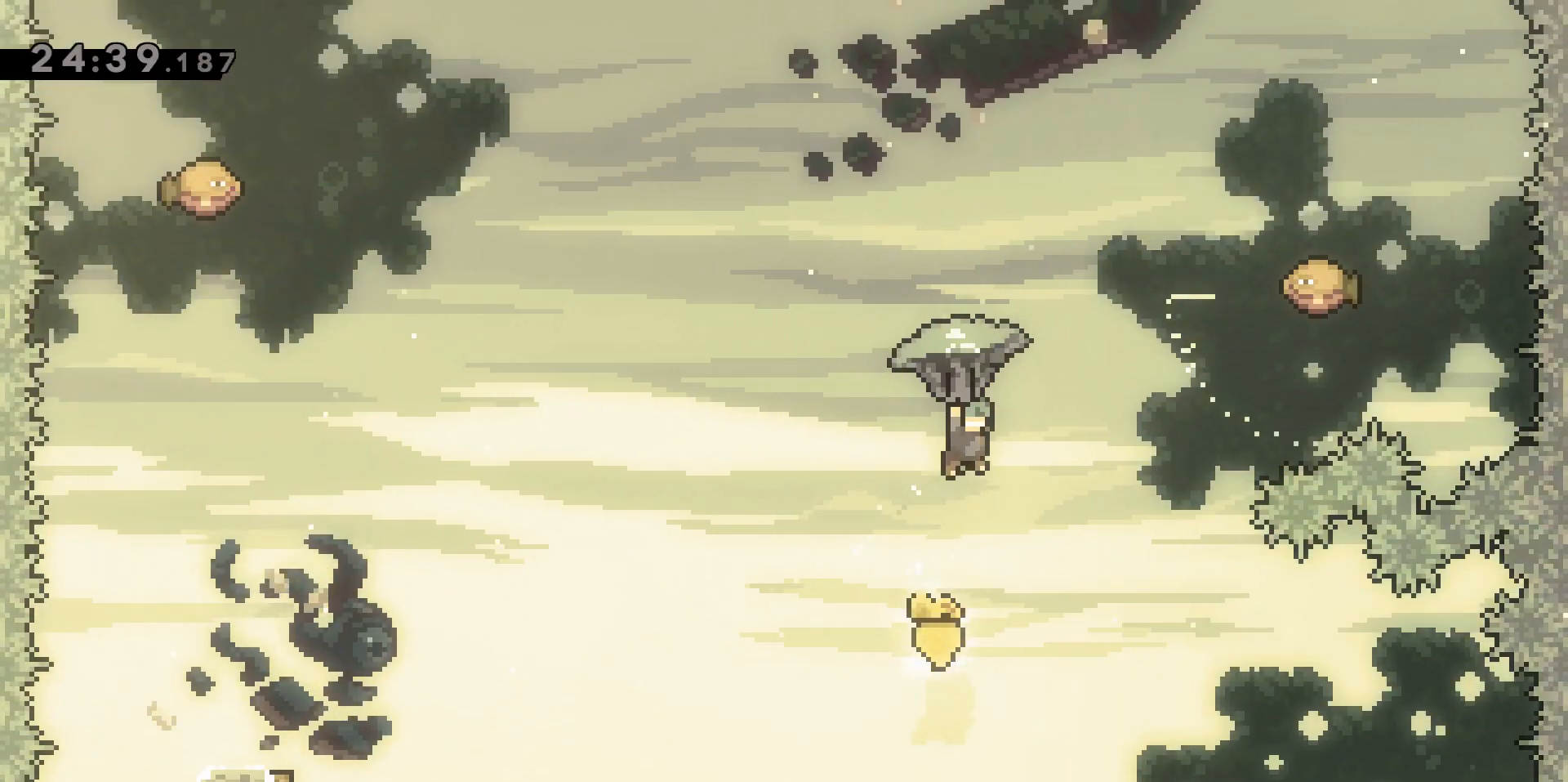
{"keys": ["grab"], "events": [[383, "d", "up"], [433, "w", "up"]]}
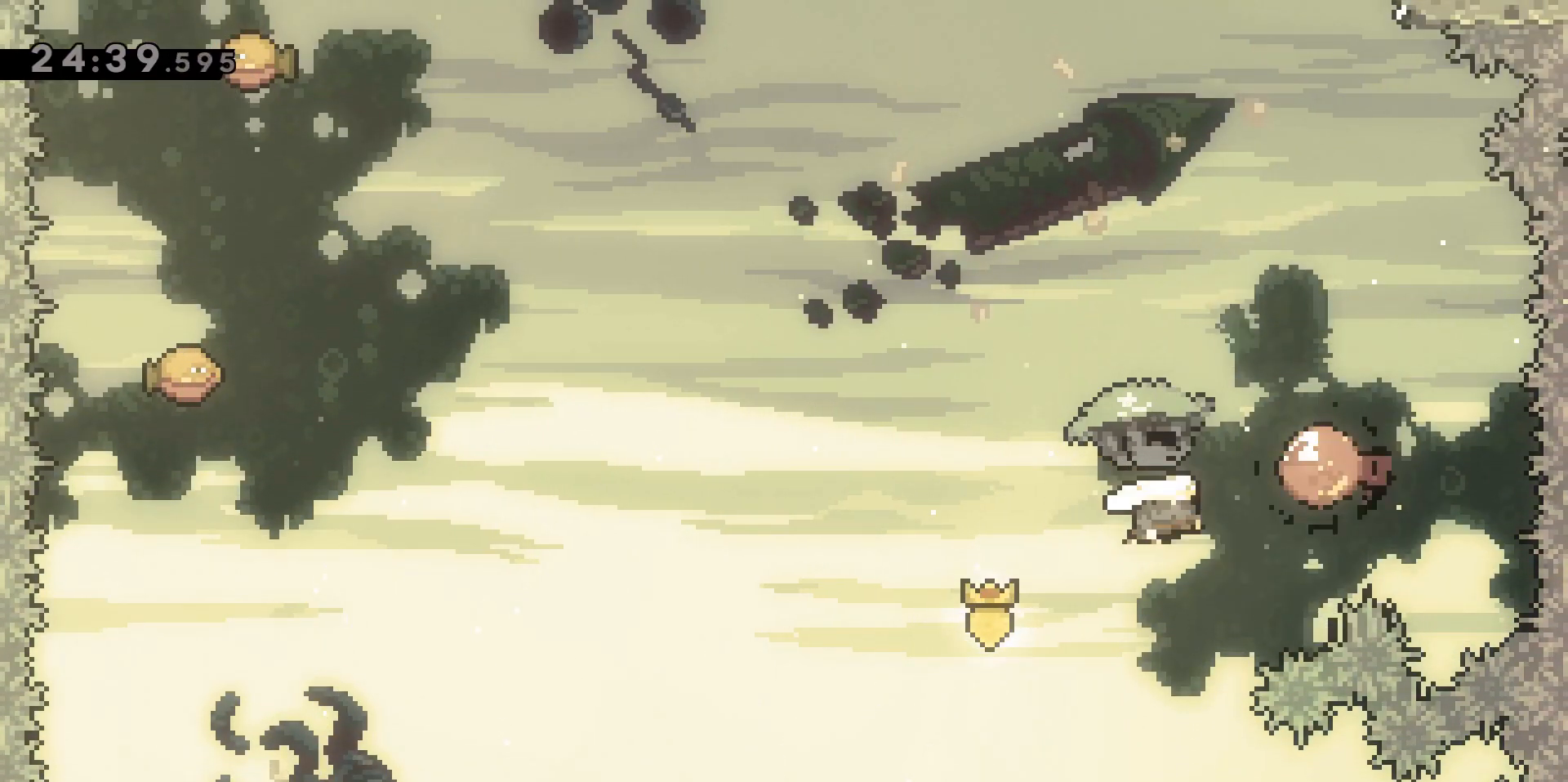
{"keys": ["a", "grab"], "events": [[383, "a", "down"]]}
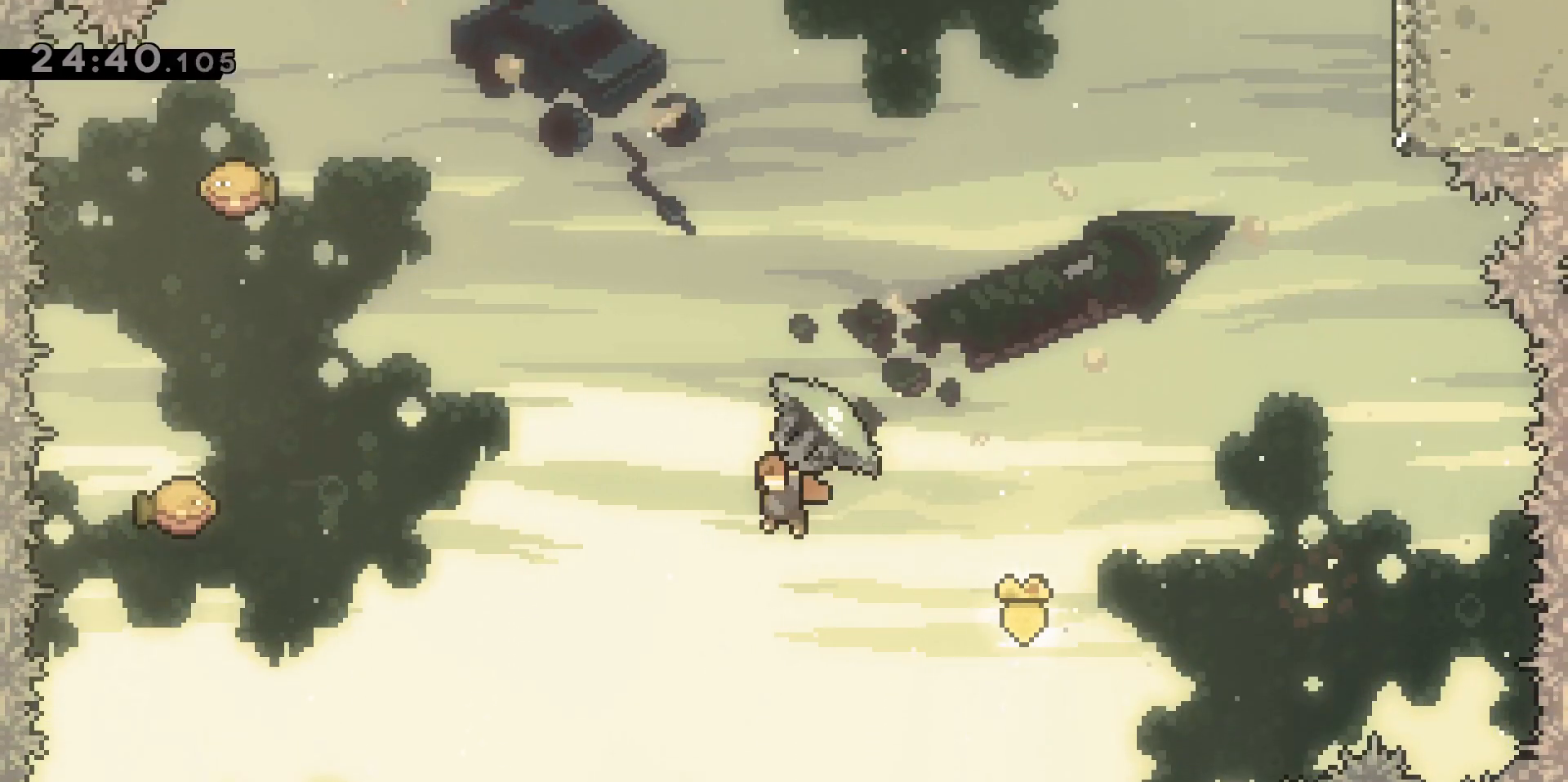
{"keys": ["a", "grab", "w"], "events": [[117, "w", "down"]]}
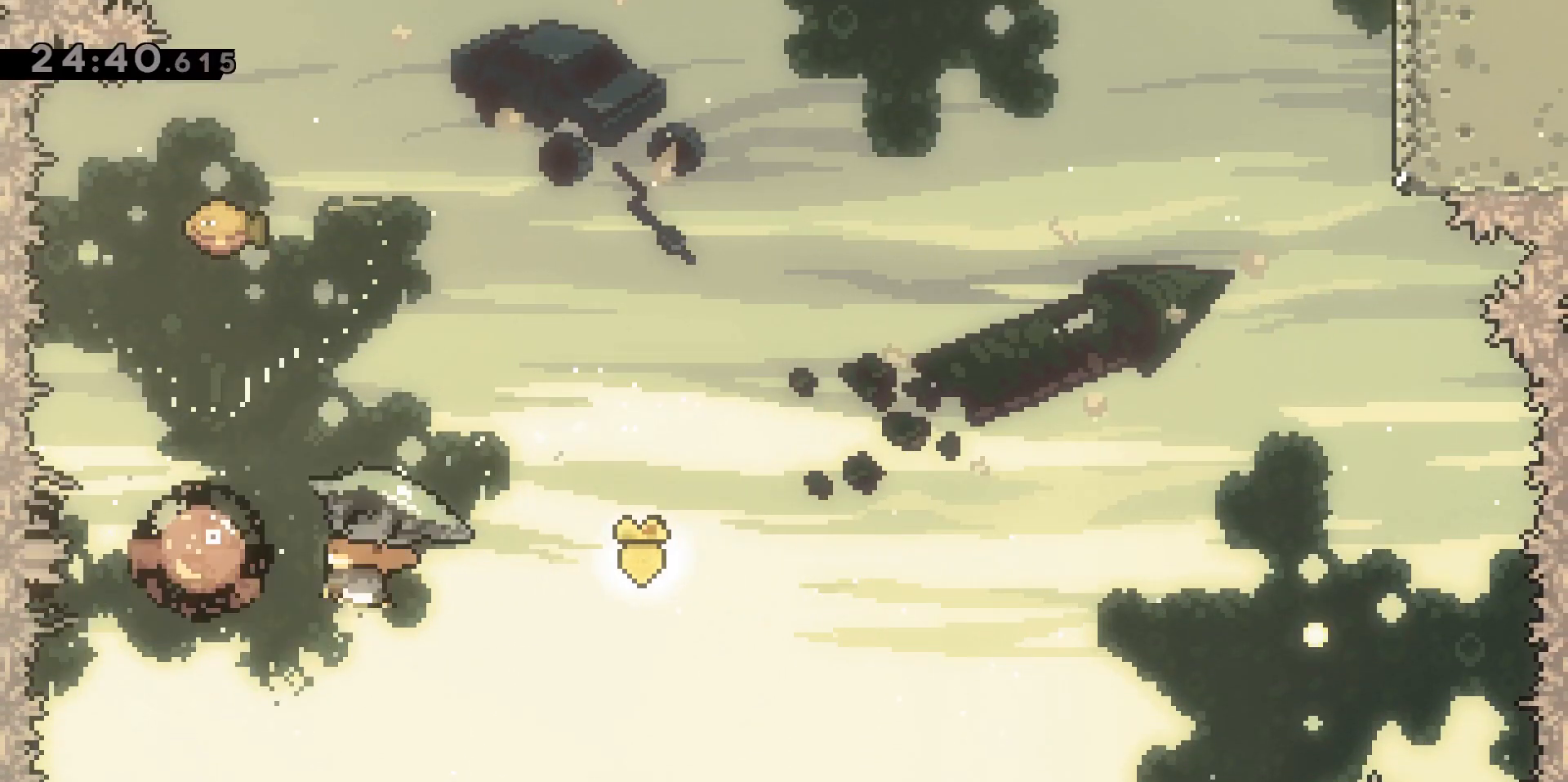
{"keys": ["a", "grab", "w"], "events": []}
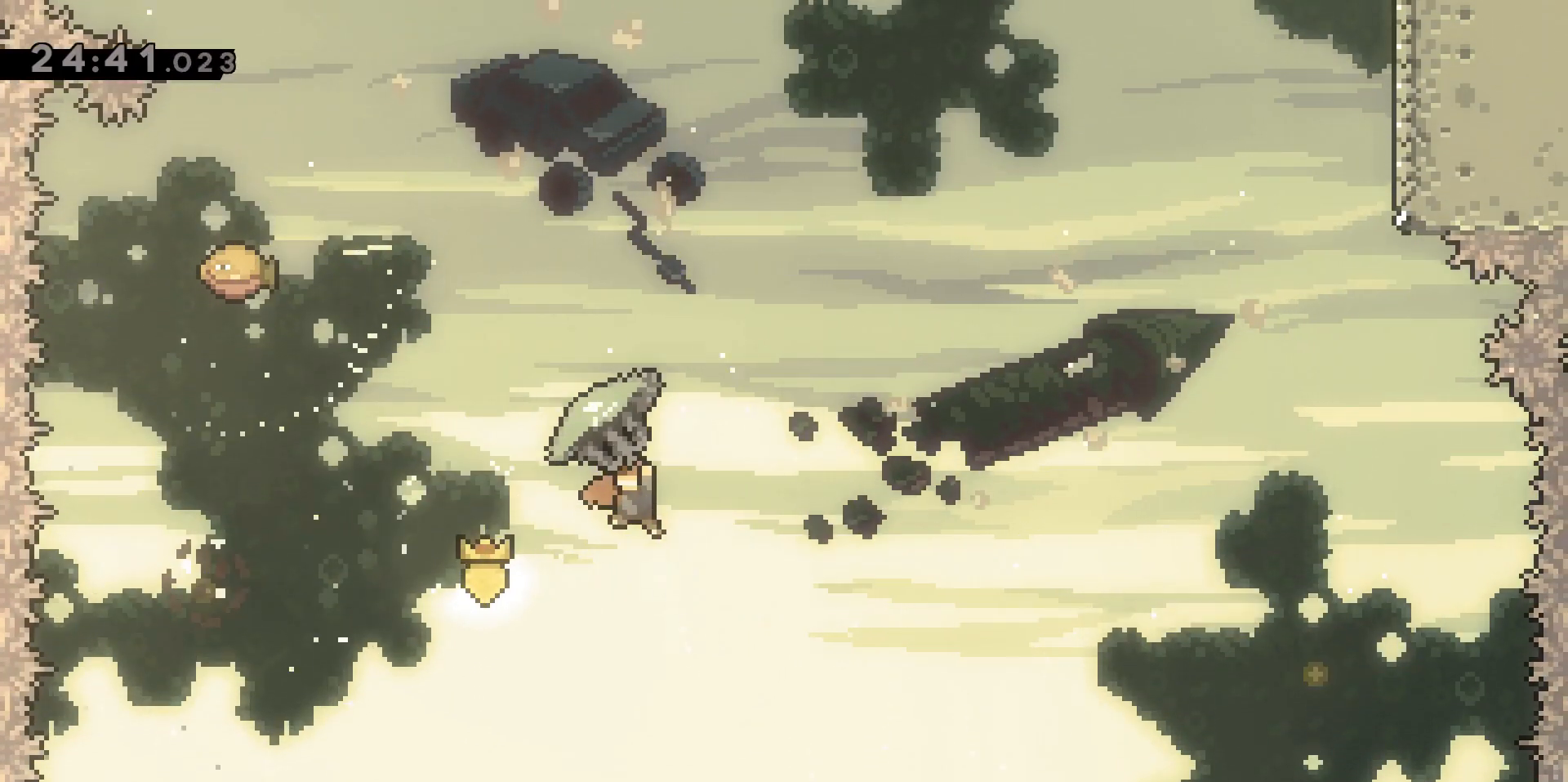
{"keys": ["a", "grab", "w"], "events": []}
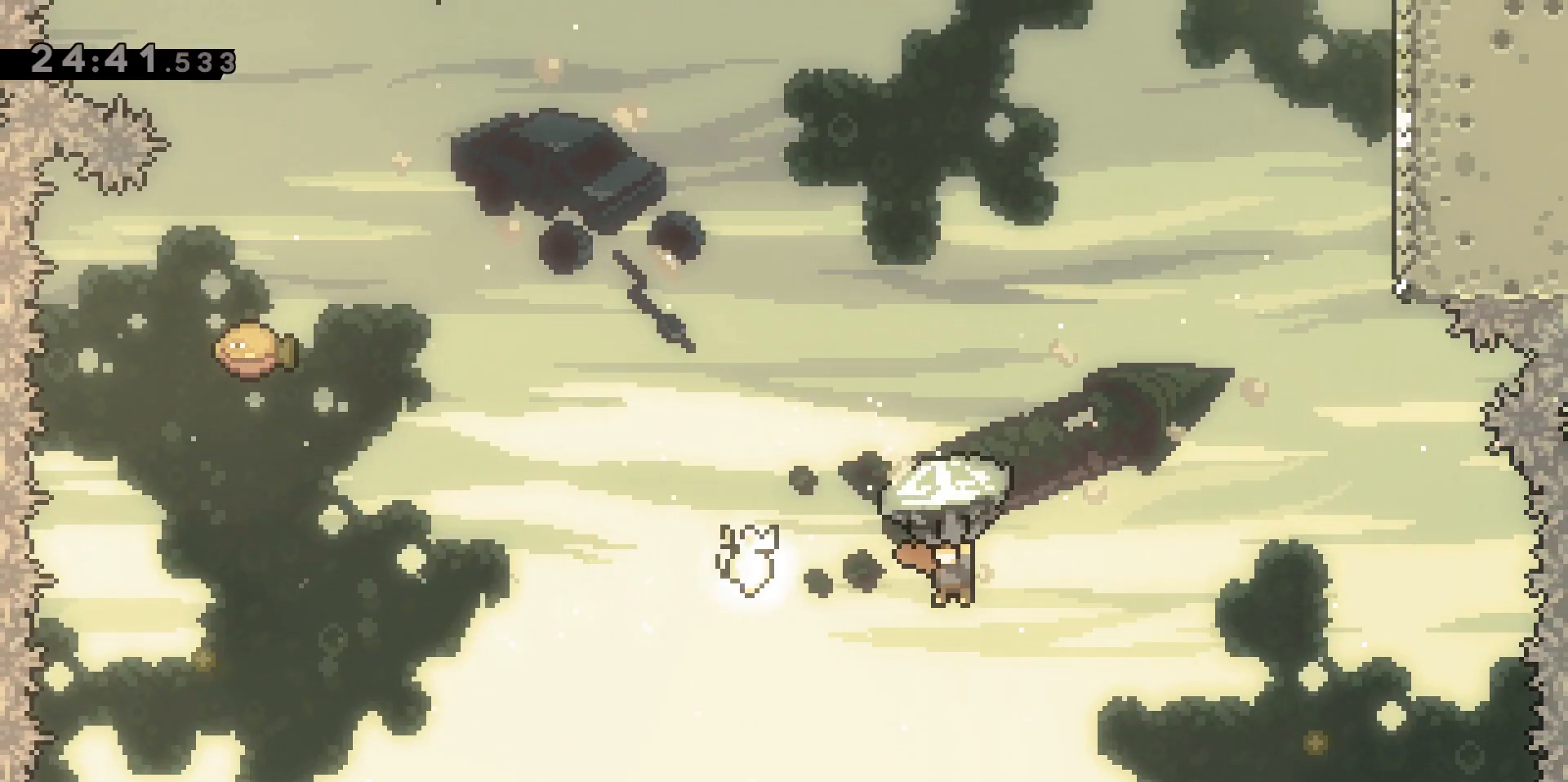
{"keys": ["a", "w"], "events": [[500, "grab", "up"]]}
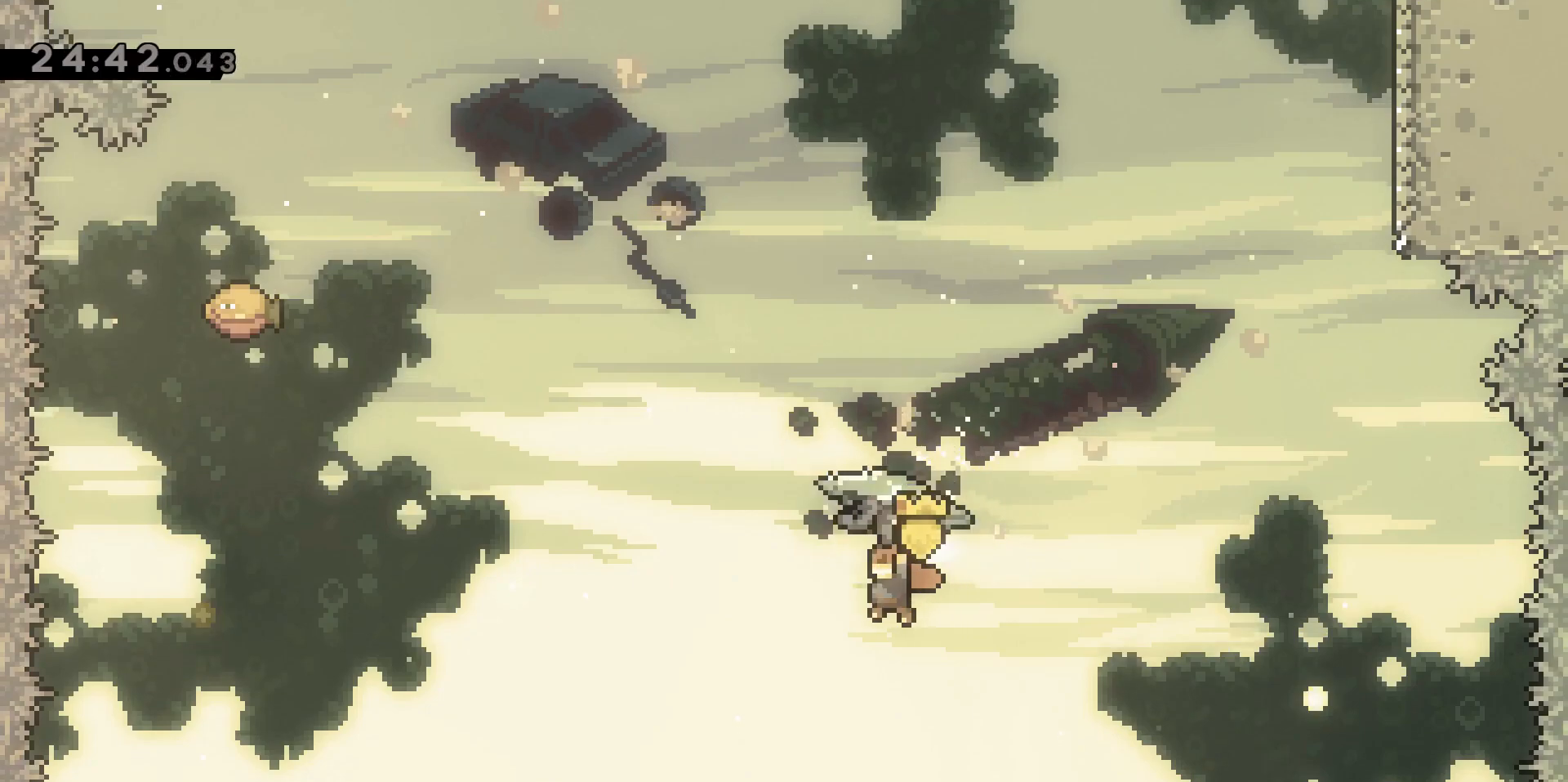
{"keys": ["a", "dash", "grab", "w"], "events": [[150, "dash", "down"], [150, "grab", "down"]]}
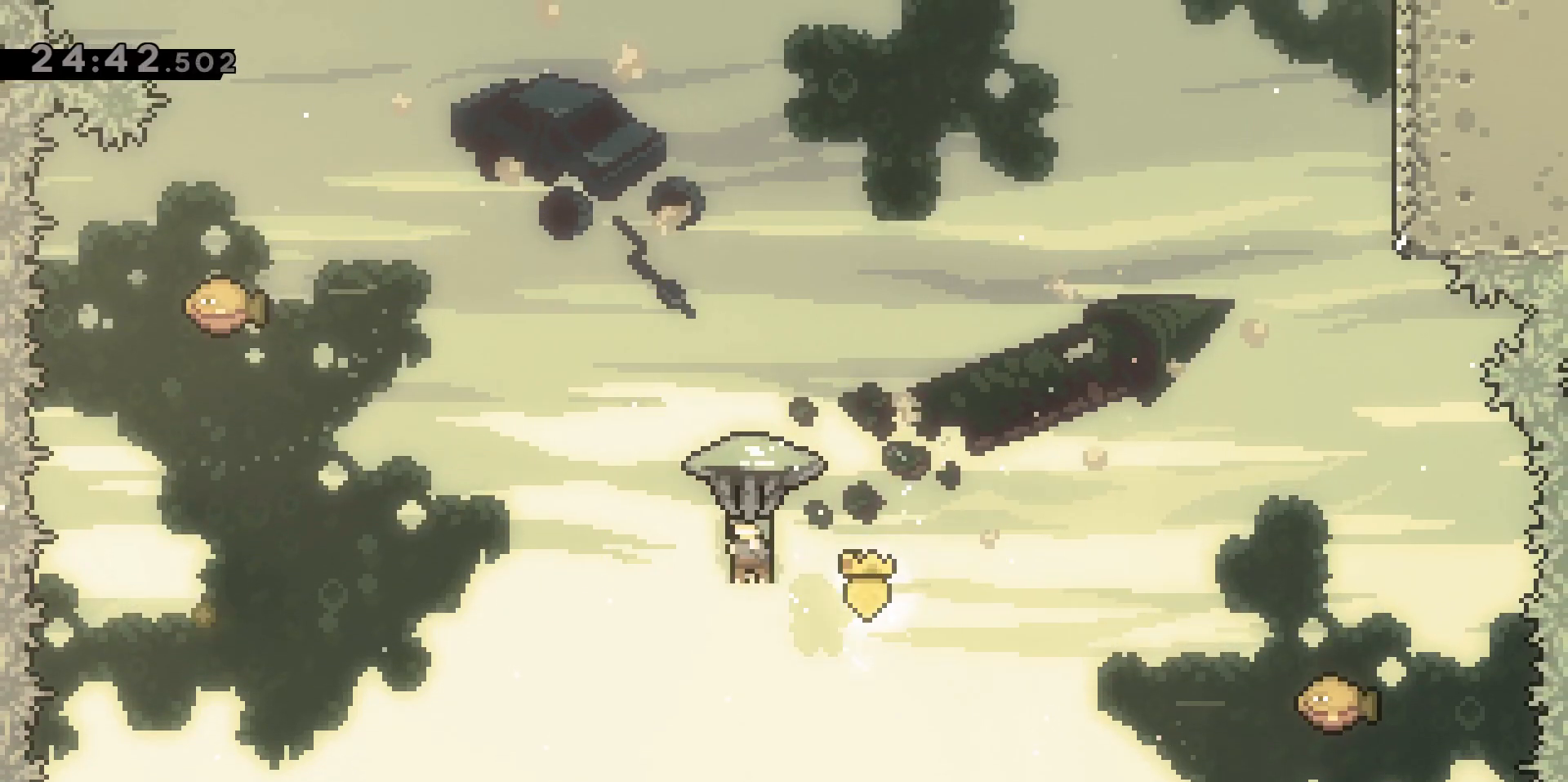
{"keys": ["a", "grab", "w"], "events": [[117, "dash", "up"]]}
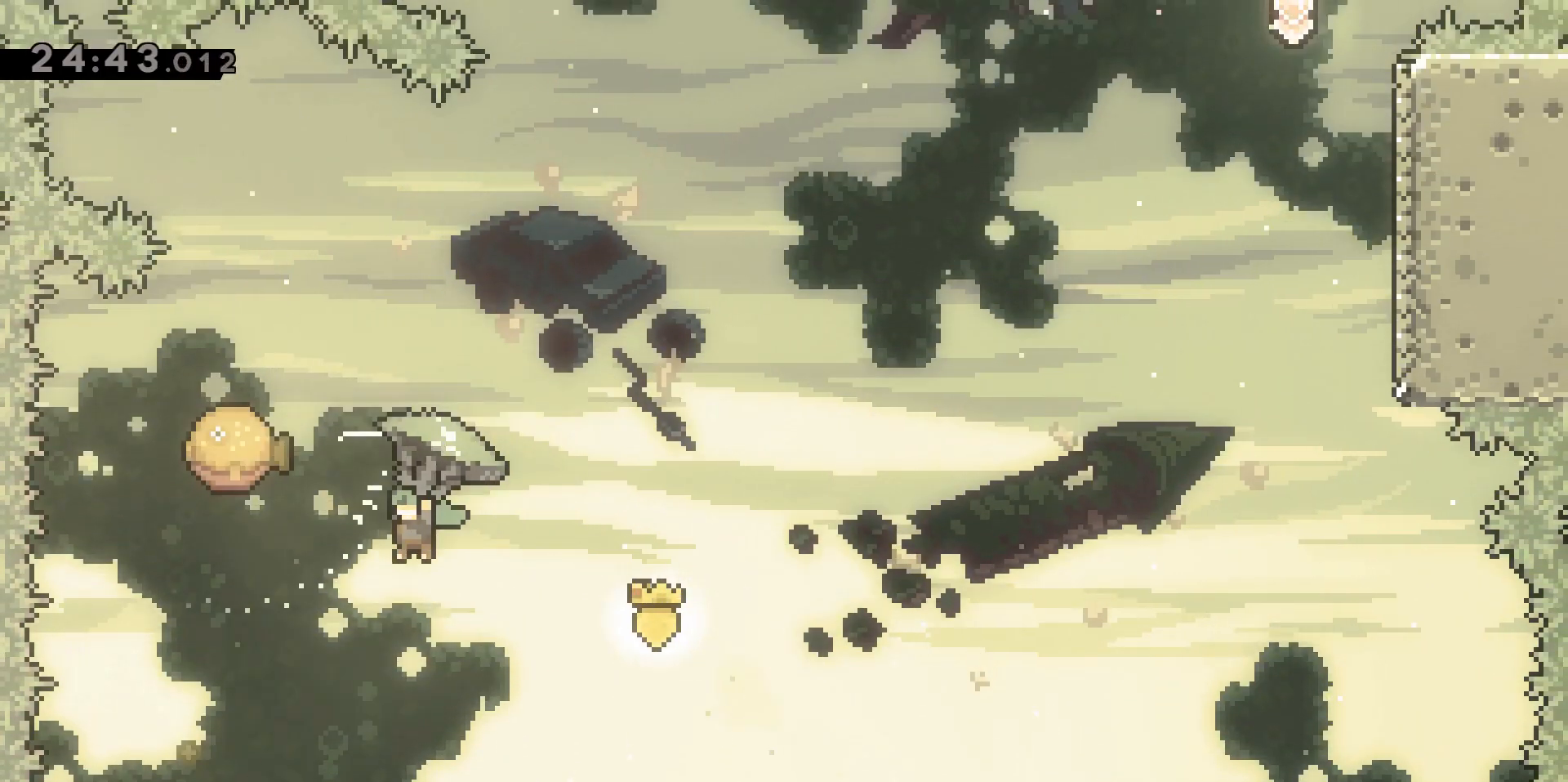
{"keys": ["grab", "w"], "events": [[83, "a", "up"]]}
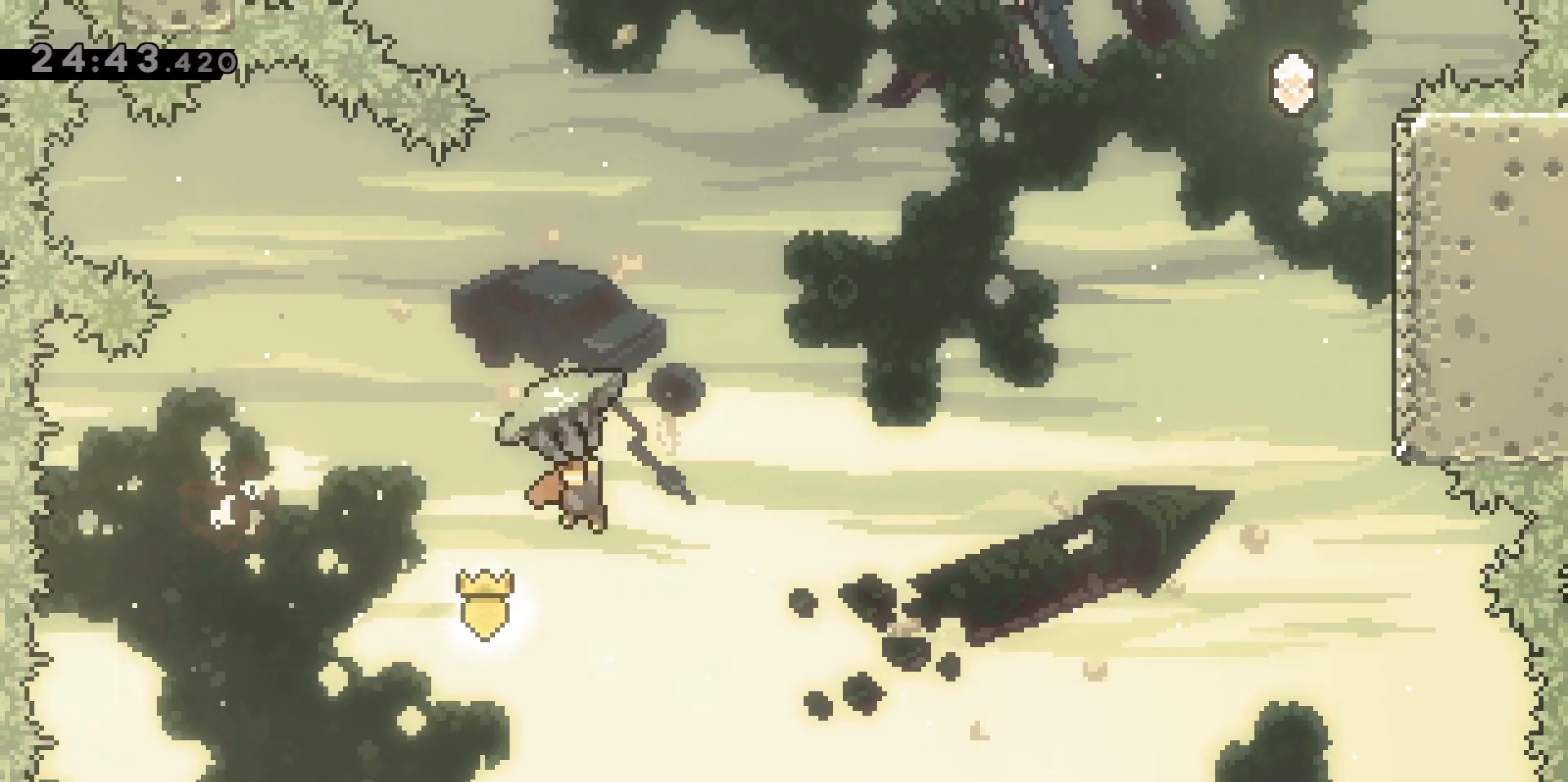
{"keys": ["d", "grab", "w"], "events": [[333, "d", "down"]]}